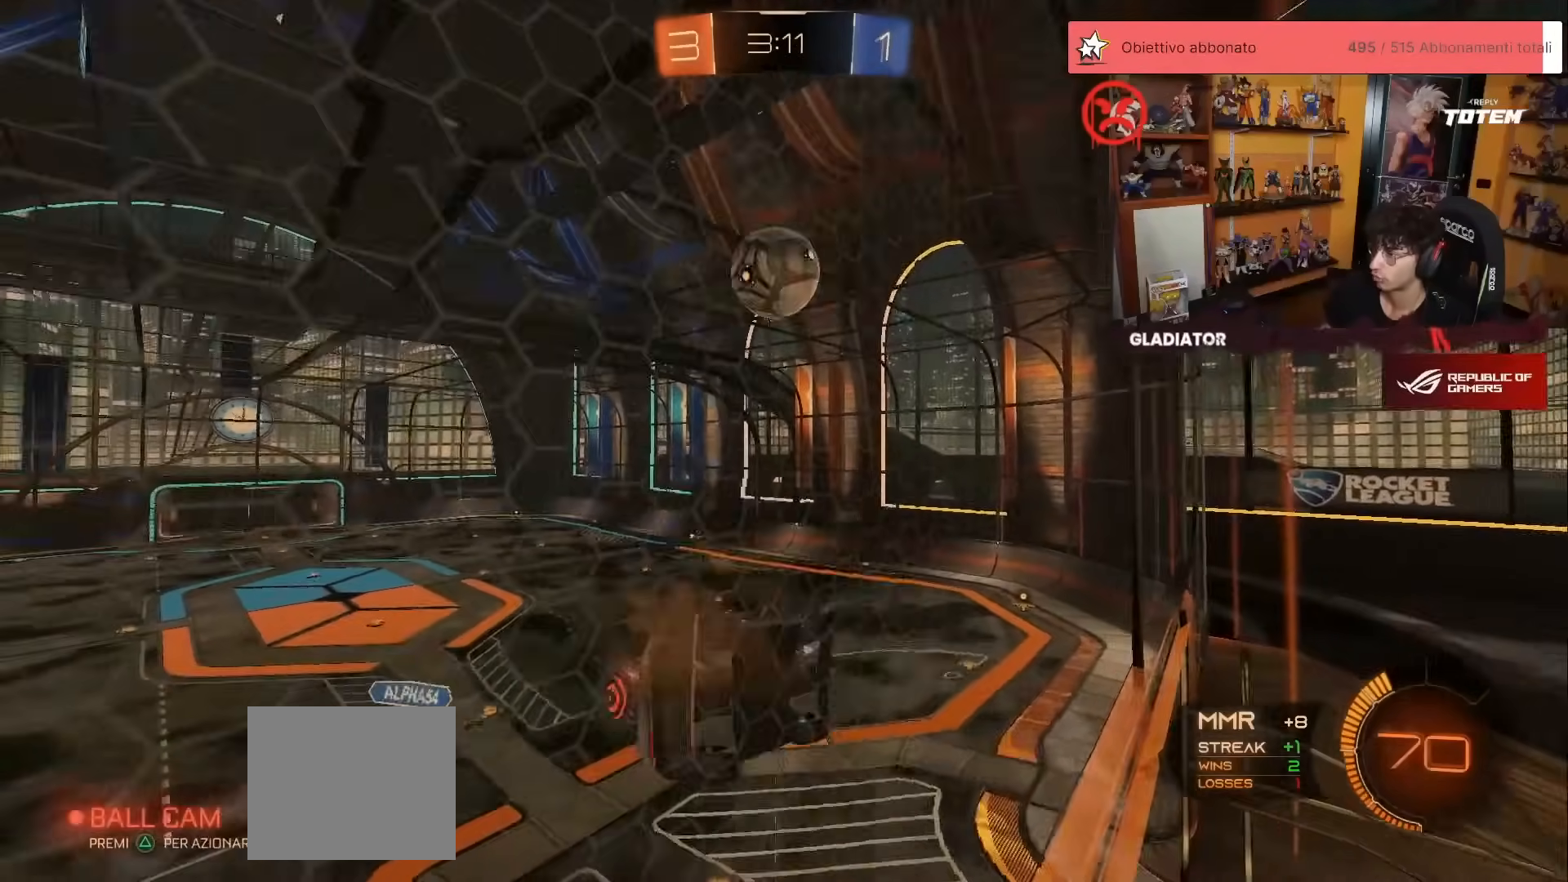
Gameplay with a controller (Xbox layout); each line is a JSON object with the inputs held at the frame after it. "events" lists button and stick changes between this image and that frame as [ms after this image, input, new state], when the widget could be followed in between. Not read: DPAD_DOWN DPAD_LEFT DPAD_RIGHT DPAD_UP L3 R3 SELECT START right_stick.
{"buttons": ["L2"], "left_stick": "down-left", "events": [[50, "R2", "up"], [100, "left_stick", "up-right"], [167, "left_stick", "up"], [333, "left_stick", "center"], [433, "left_stick", "down-left"]]}
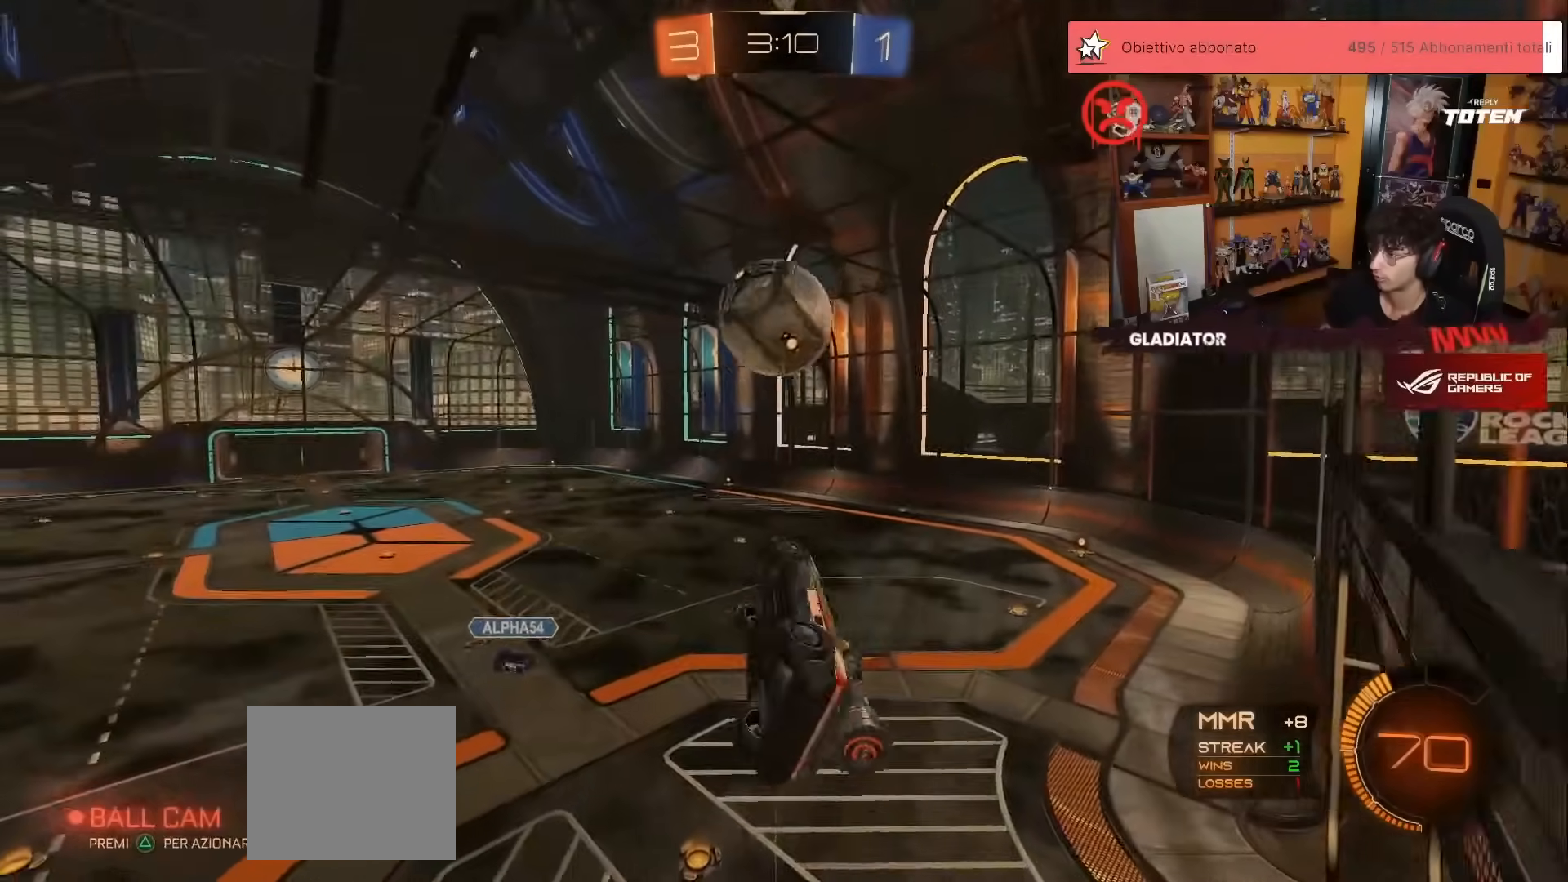
{"buttons": ["R2"], "left_stick": "center", "events": [[117, "R2", "down"], [150, "left_stick", "center"], [183, "L2", "up"], [217, "R1", "down"], [450, "R1", "up"]]}
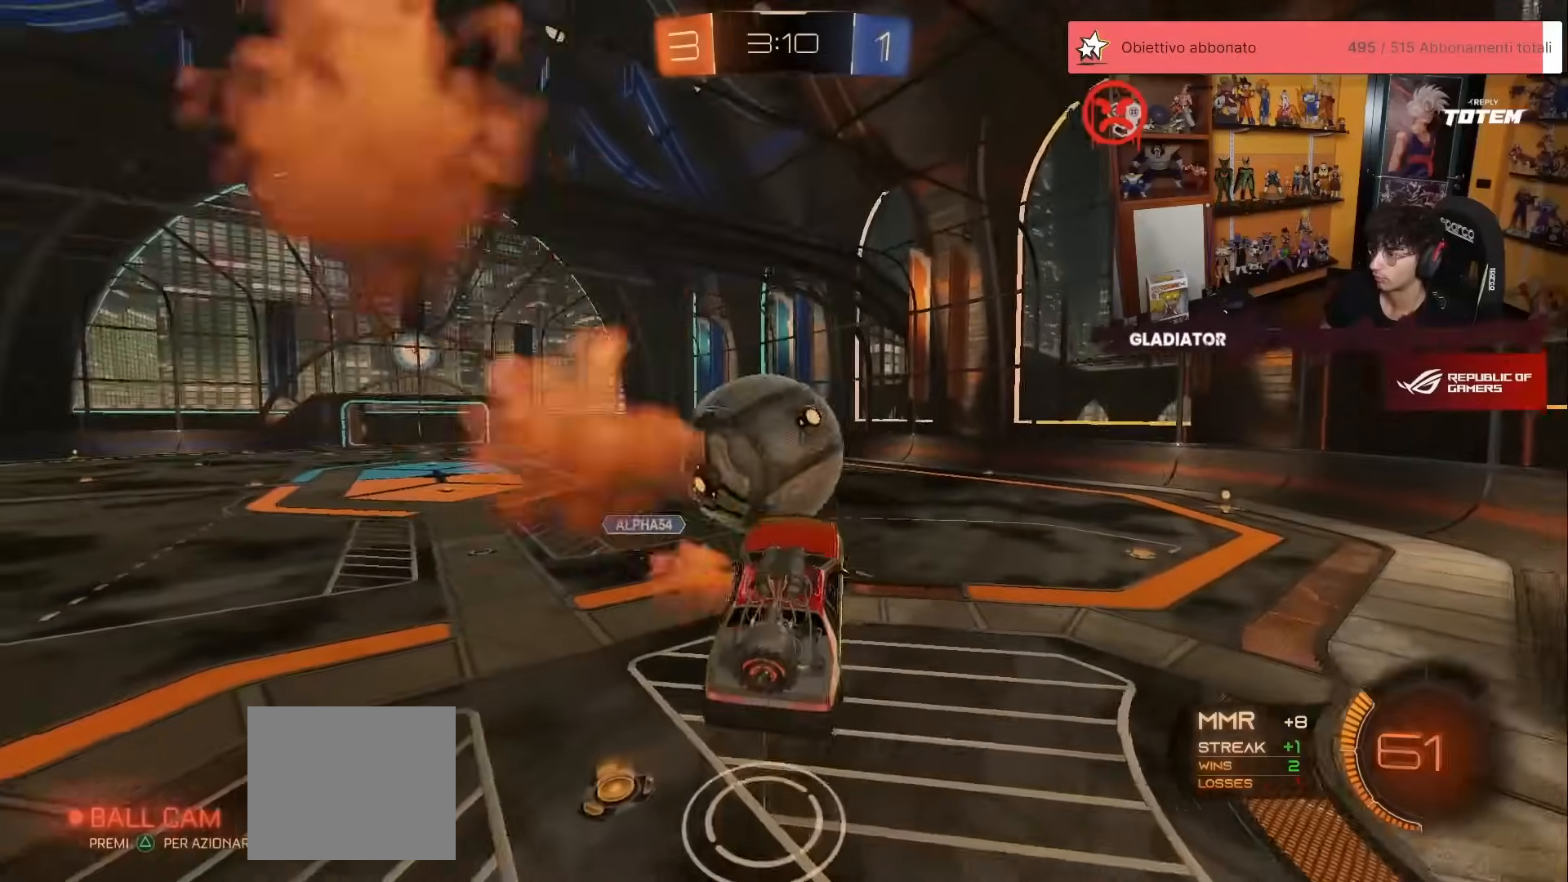
{"buttons": ["R1", "R2"], "left_stick": "down-left", "events": [[167, "left_stick", "up"], [233, "A", "down"], [317, "A", "up"], [317, "R1", "down"], [350, "left_stick", "down"], [483, "left_stick", "down-left"]]}
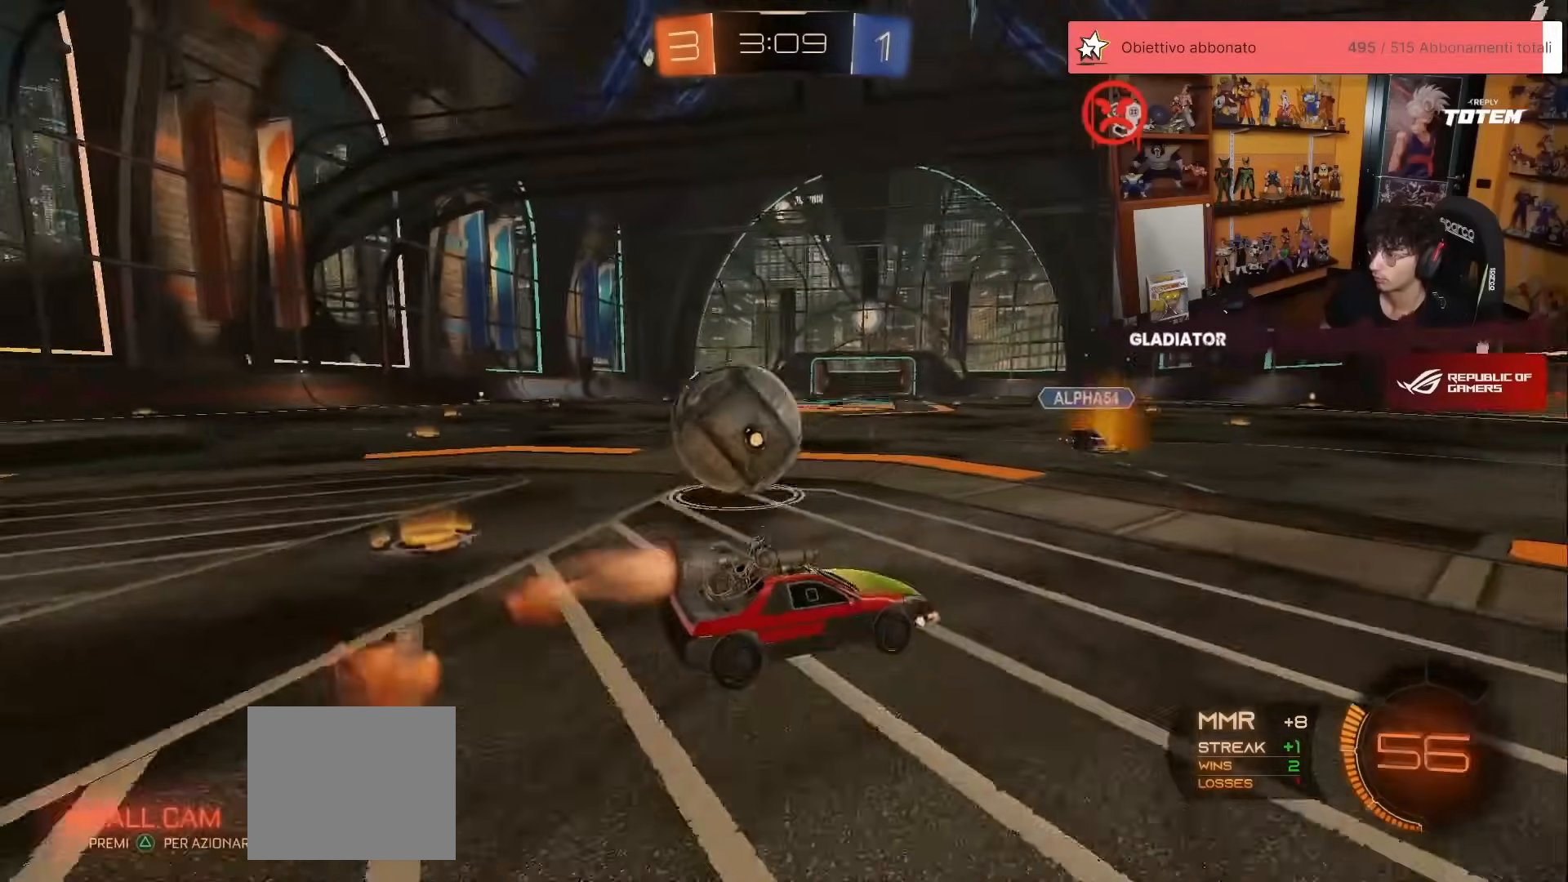
{"buttons": ["R1", "R2"], "left_stick": "left", "events": [[133, "X", "down"], [217, "left_stick", "left"], [250, "X", "up"]]}
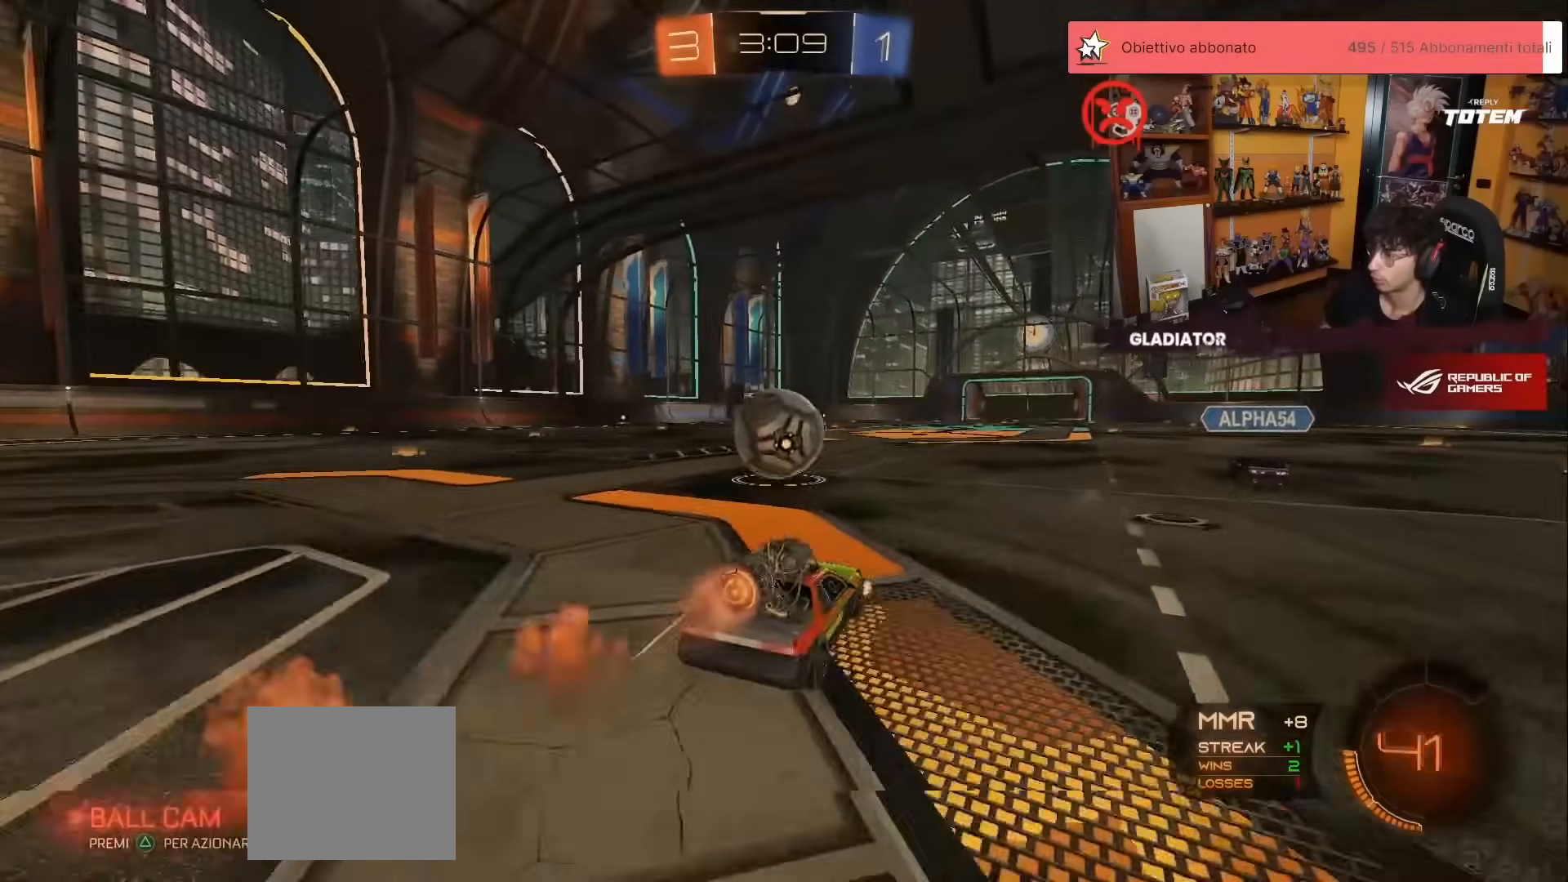
{"buttons": ["R2"], "left_stick": "left", "events": [[50, "left_stick", "center"], [167, "R1", "up"], [200, "X", "down"], [200, "left_stick", "left"], [367, "X", "up"]]}
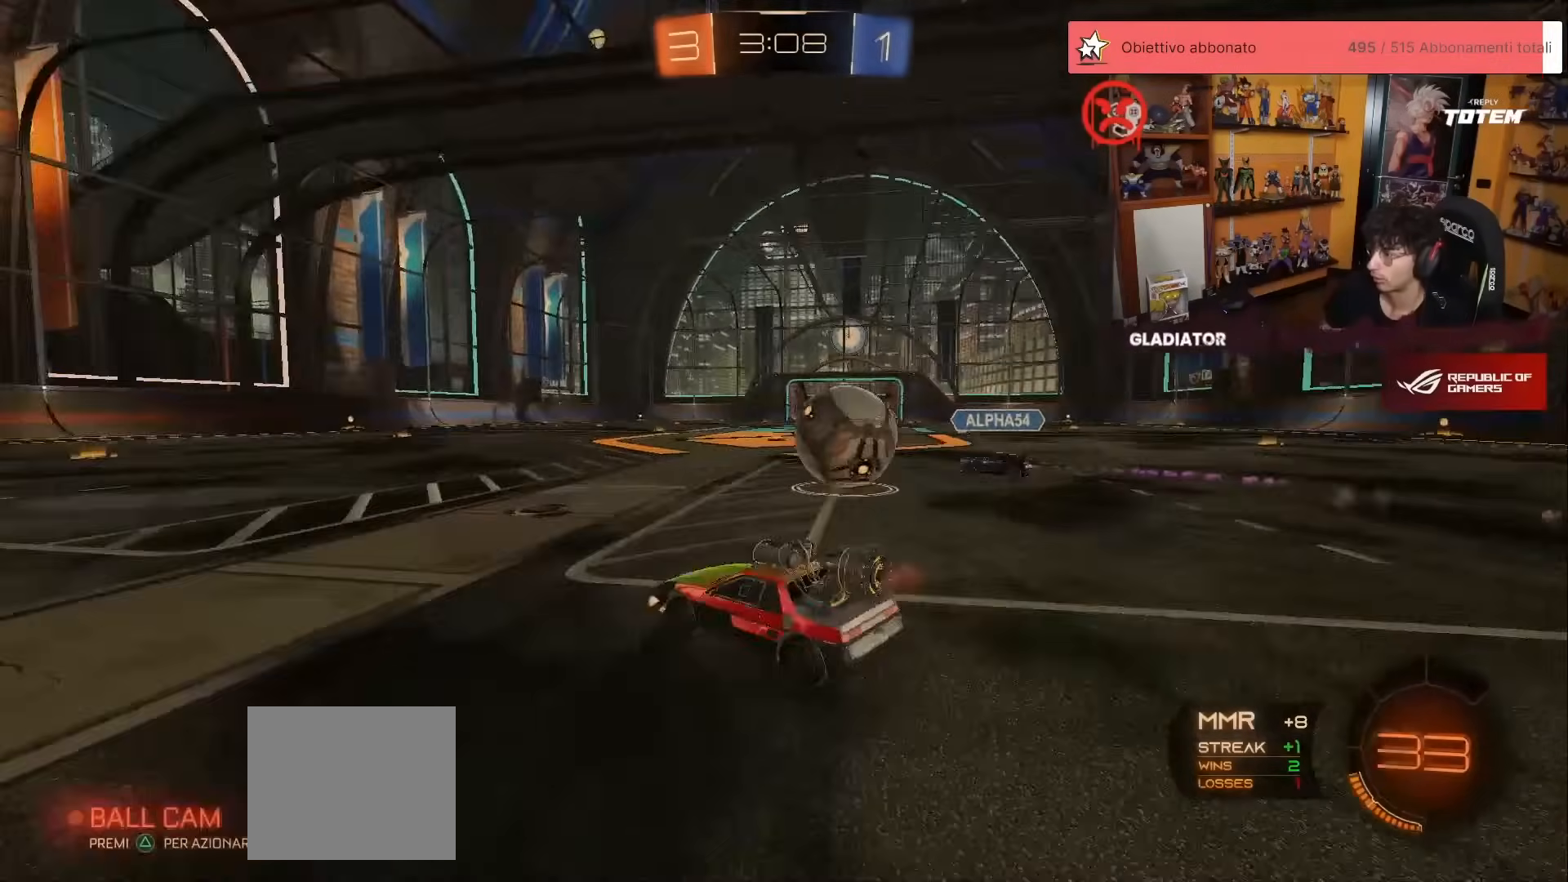
{"buttons": ["R2"], "left_stick": "left", "events": []}
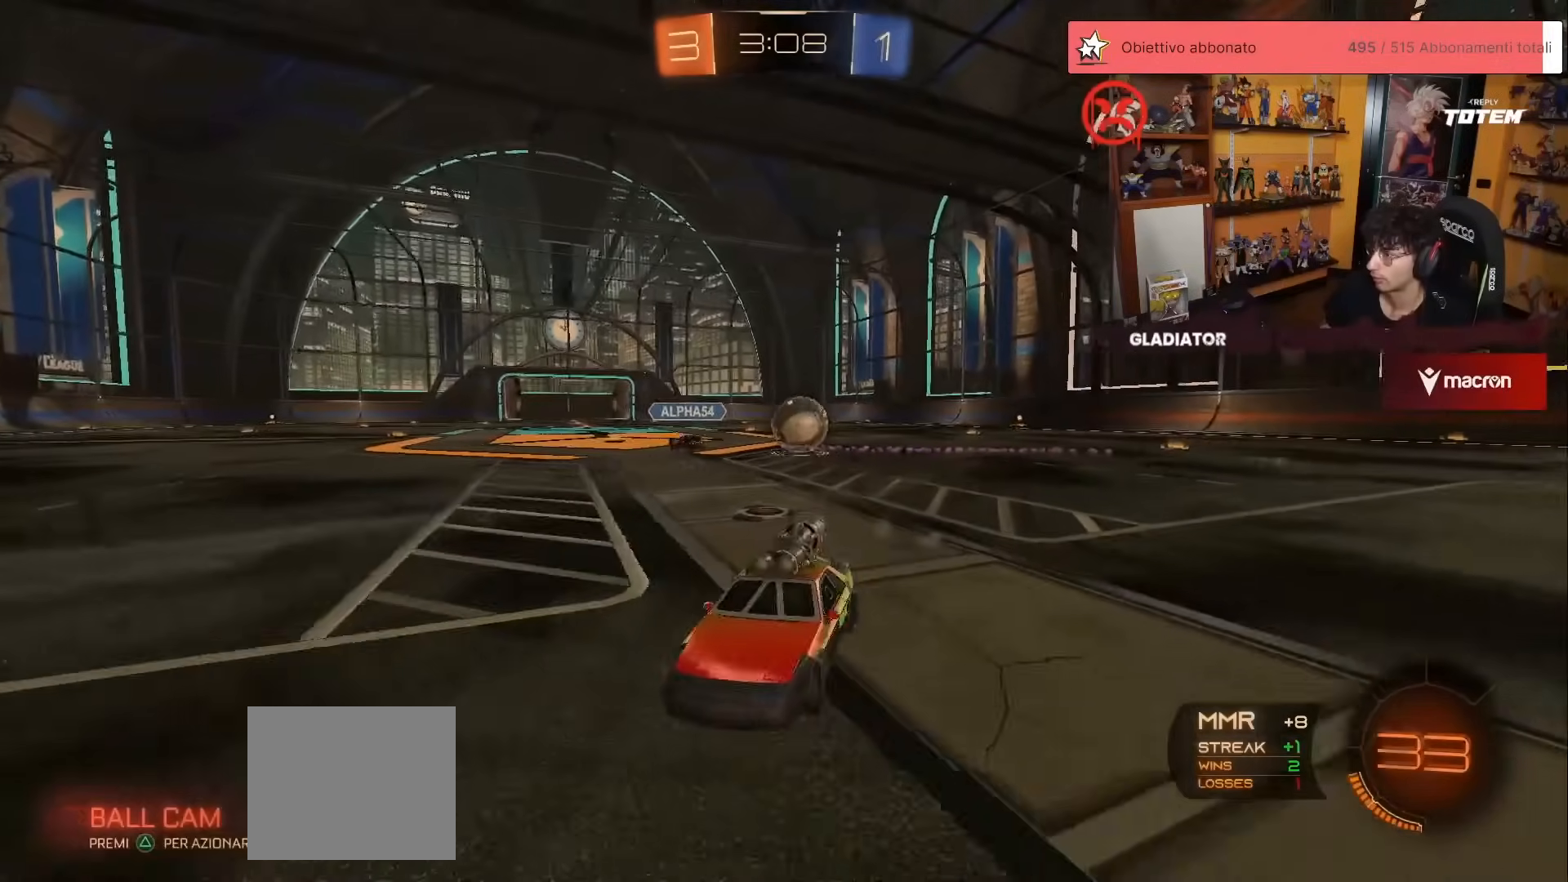
{"buttons": ["R2"], "left_stick": "left", "events": [[50, "X", "down"], [150, "X", "up"], [317, "X", "down"], [383, "X", "up"]]}
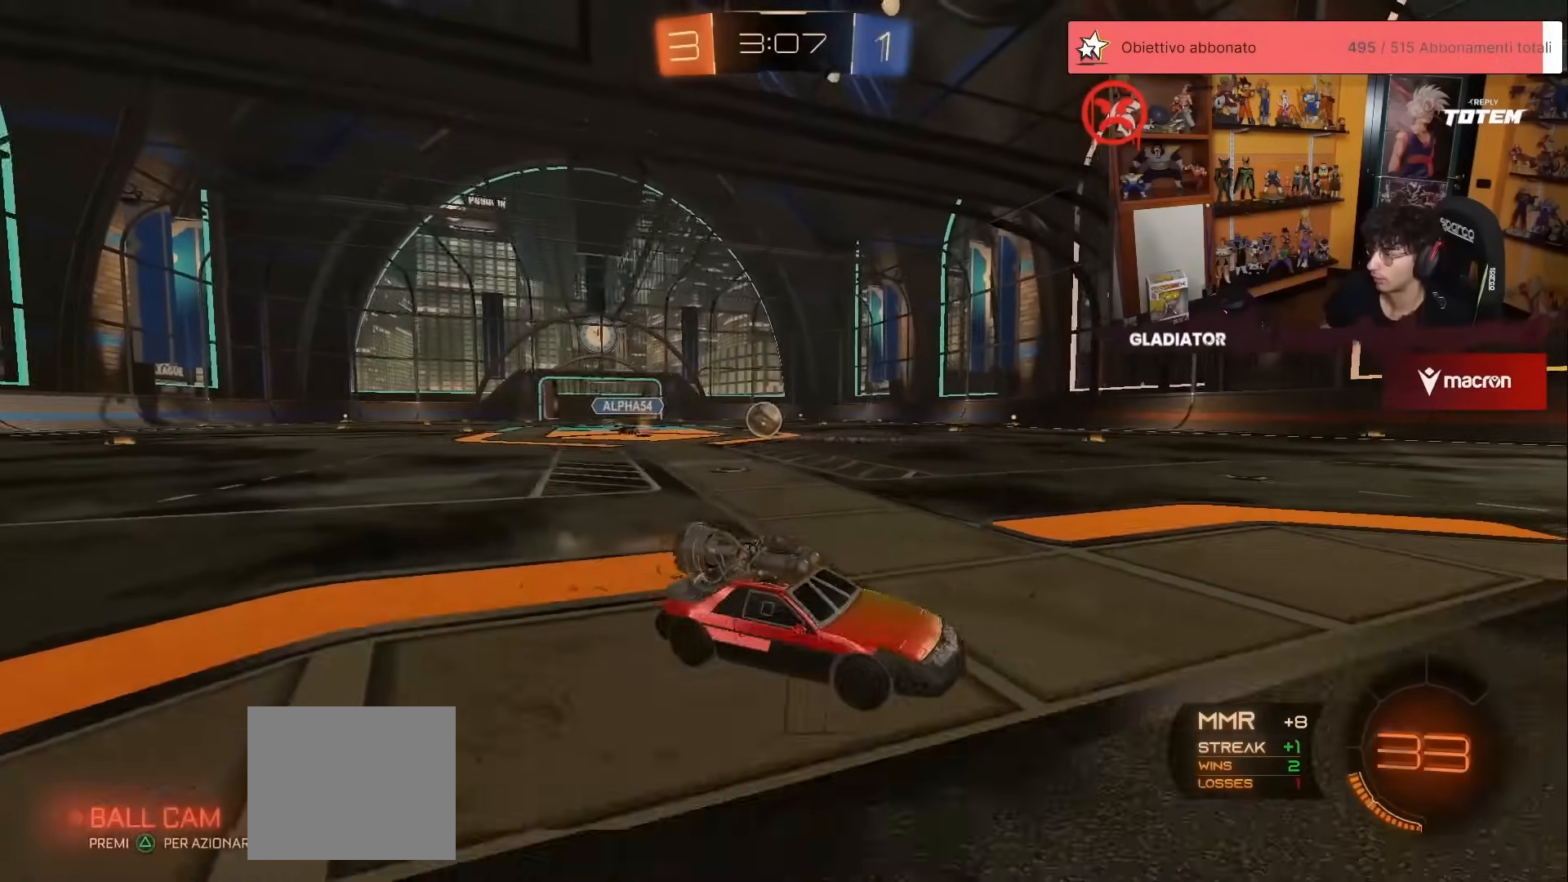
{"buttons": ["R2"], "left_stick": "left", "events": []}
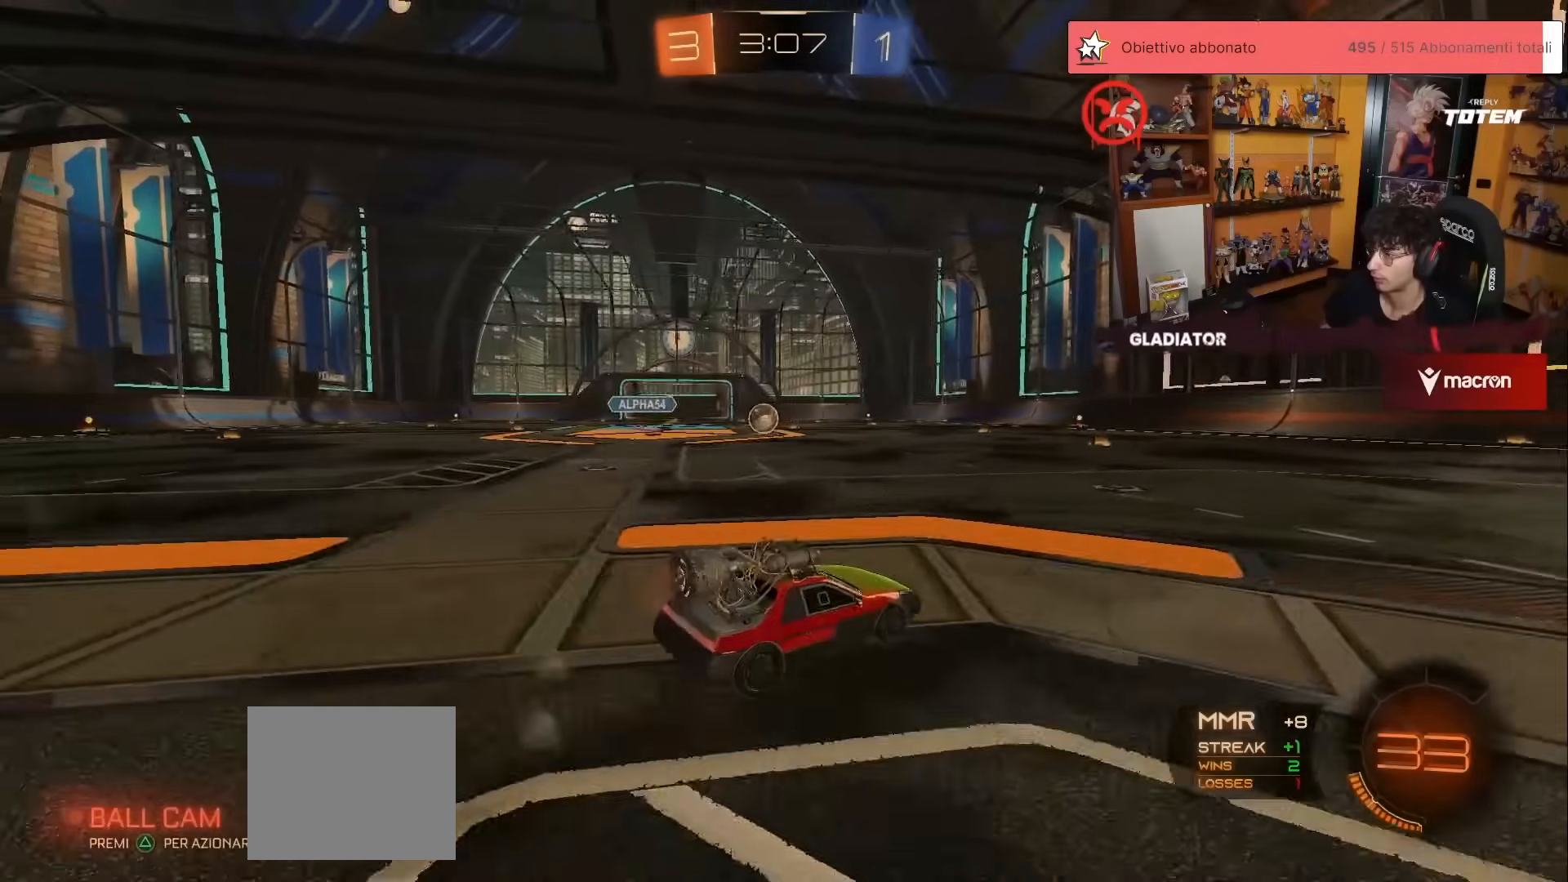
{"buttons": ["R2"], "left_stick": "up", "events": [[50, "left_stick", "up"]]}
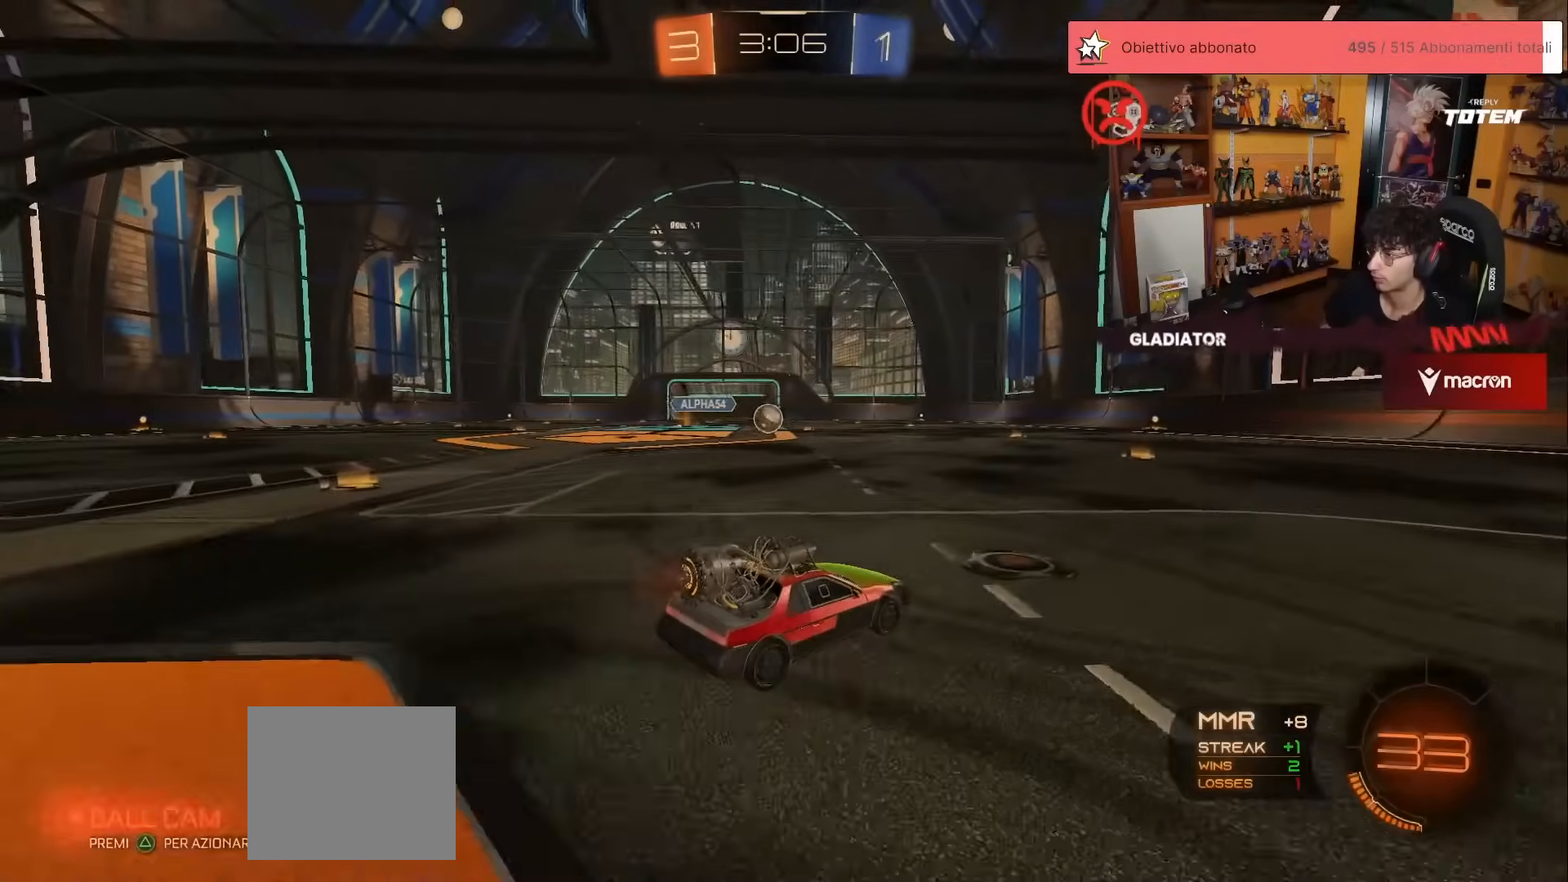
{"buttons": ["R2"], "left_stick": "left", "events": [[117, "left_stick", "up-left"], [183, "X", "down"], [217, "left_stick", "left"], [333, "X", "up"], [367, "left_stick", "center"], [467, "left_stick", "left"]]}
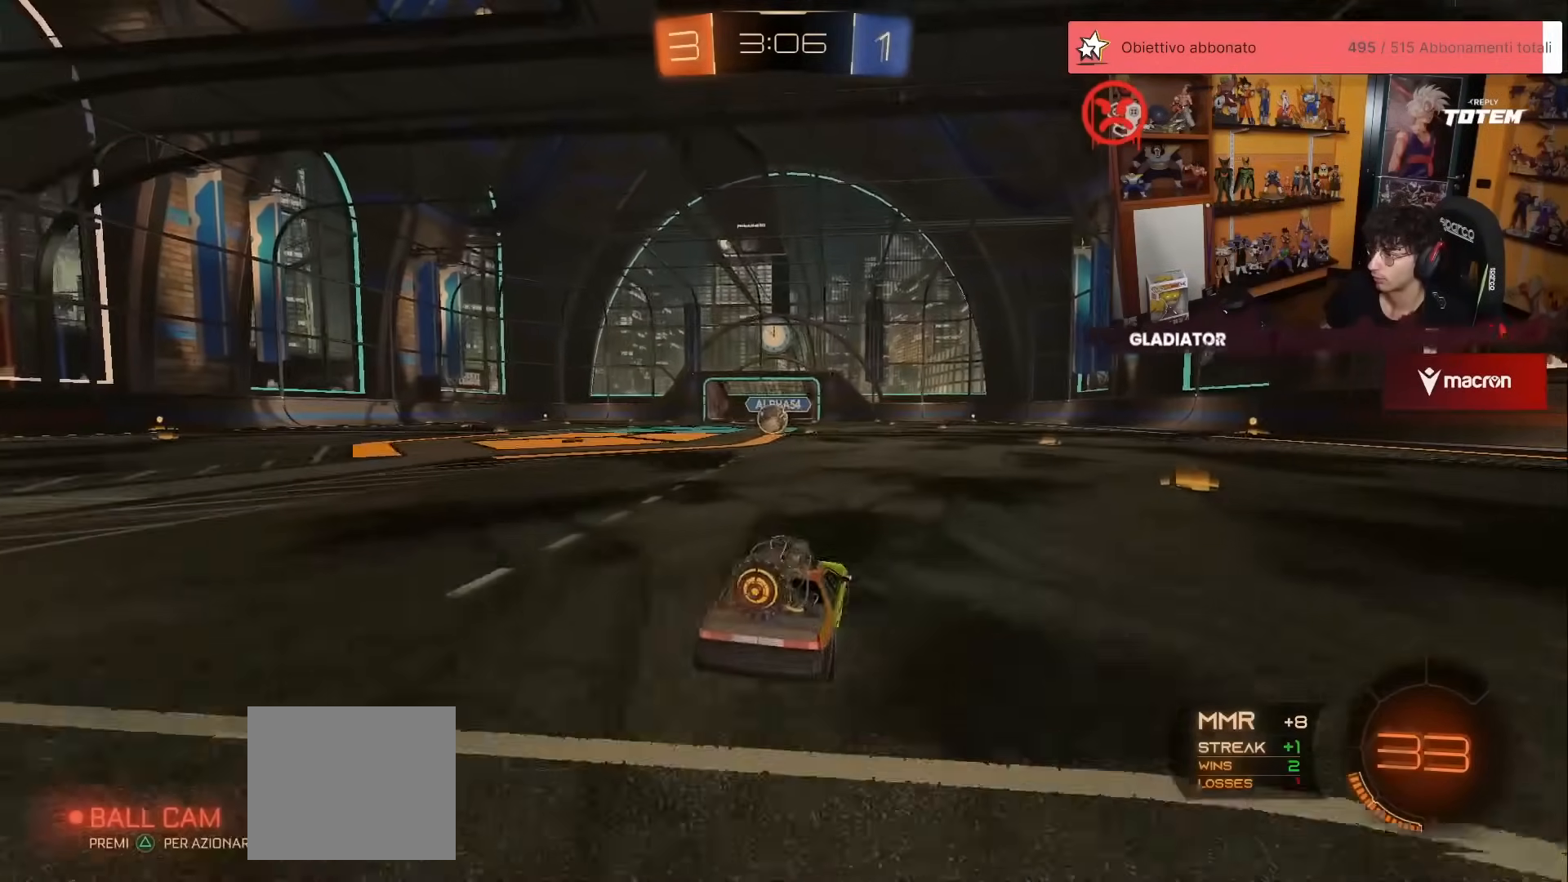
{"buttons": ["R2"], "left_stick": "left", "events": [[50, "X", "down"], [150, "X", "up"]]}
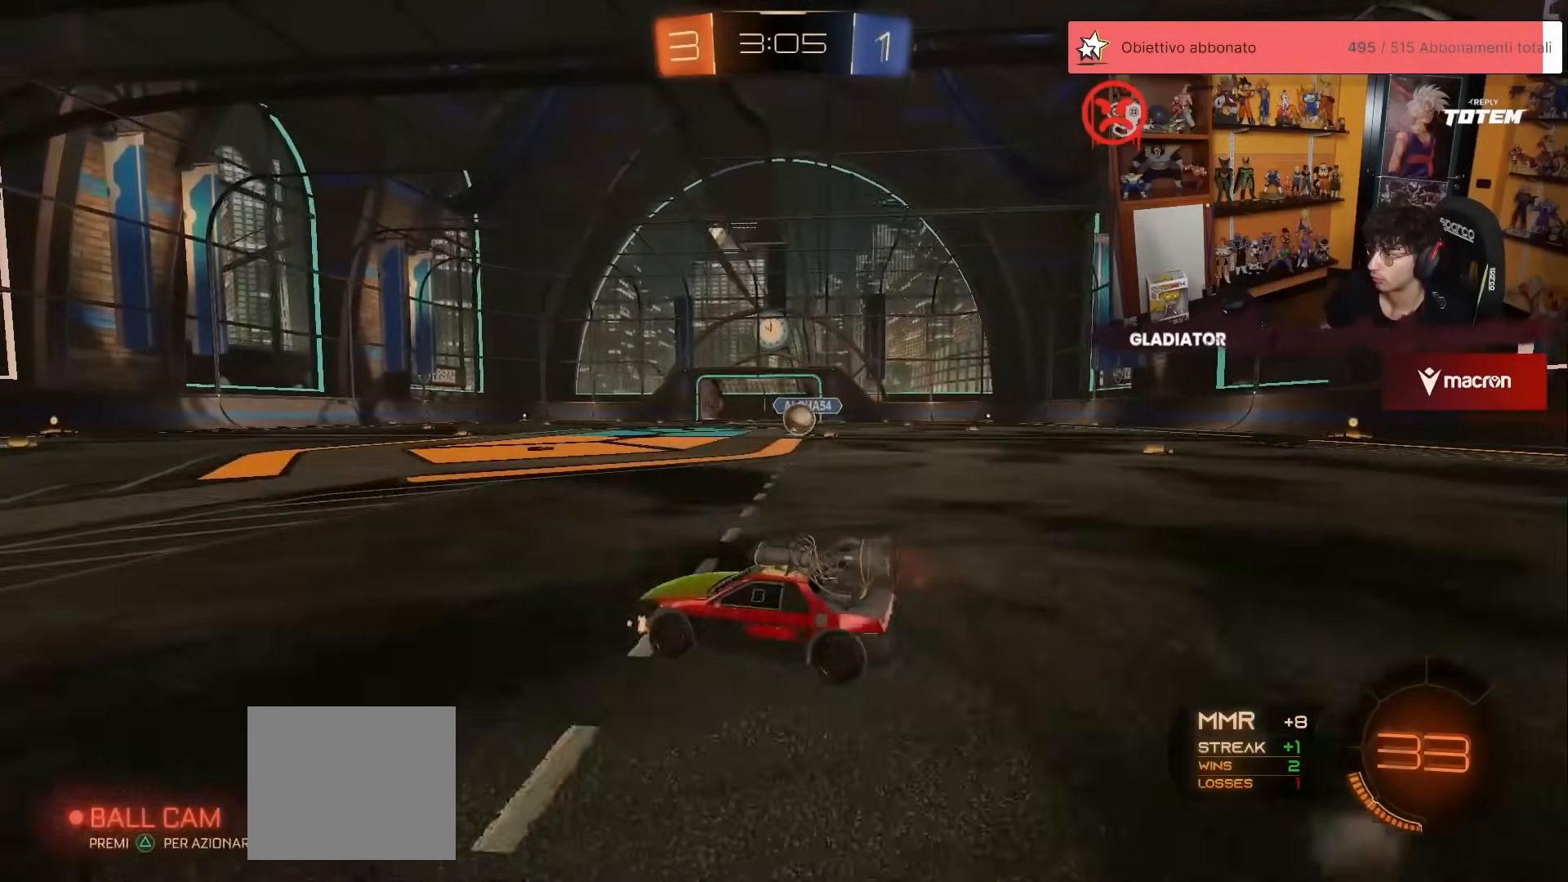
{"buttons": ["R2"], "left_stick": "left", "events": []}
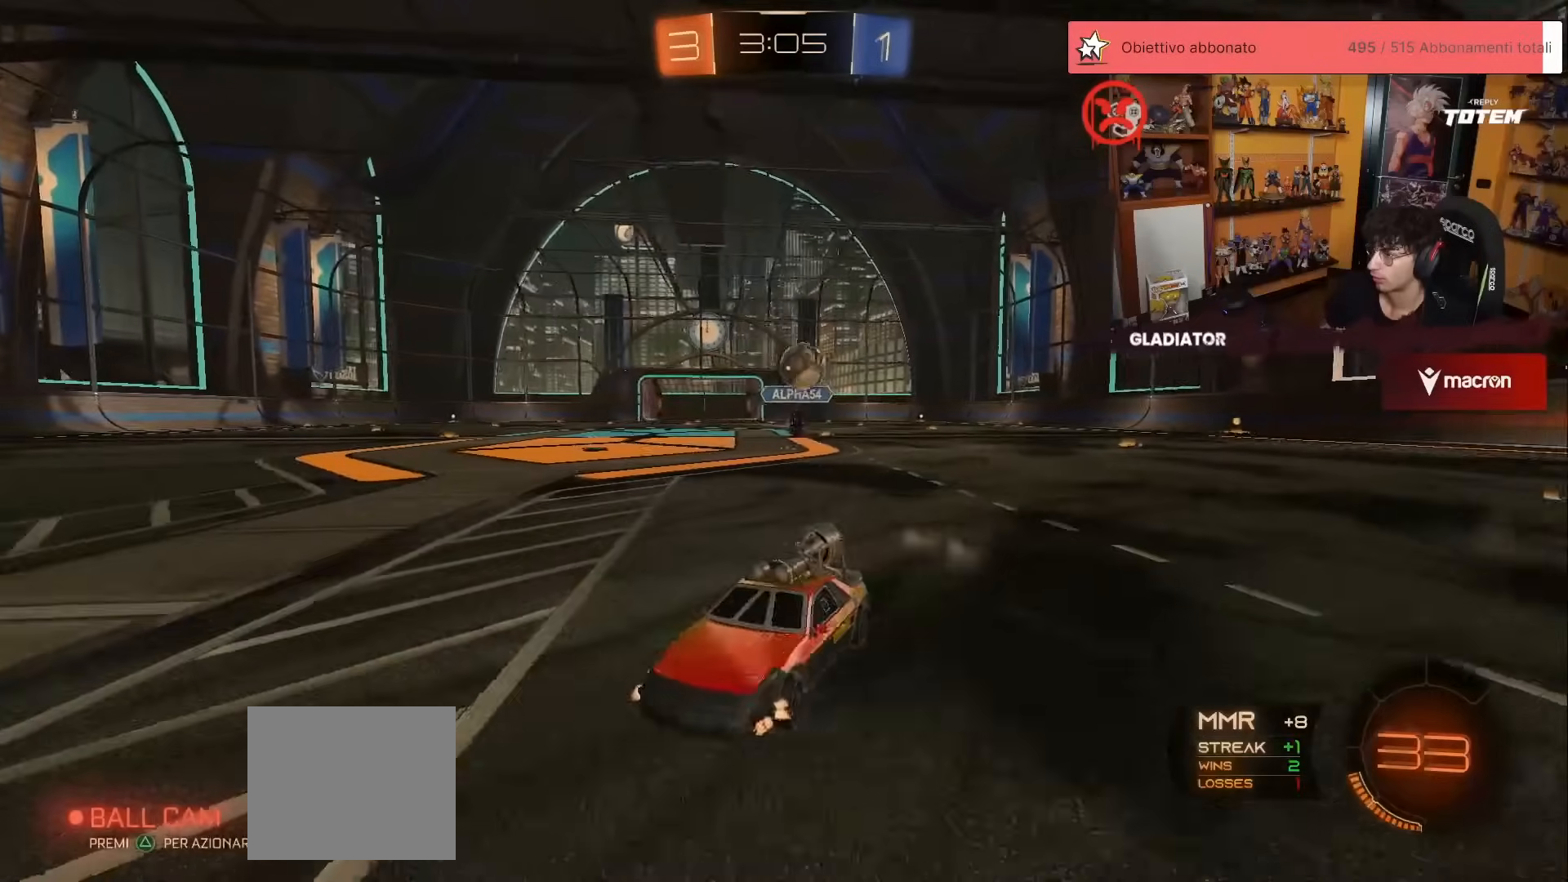
{"buttons": ["R1", "R2"], "left_stick": "left", "events": [[200, "R2", "up"], [217, "left_stick", "down"], [267, "A", "down"], [283, "X", "down"], [317, "R2", "down"], [433, "R1", "down"], [467, "X", "up"], [483, "left_stick", "left"], [500, "A", "up"]]}
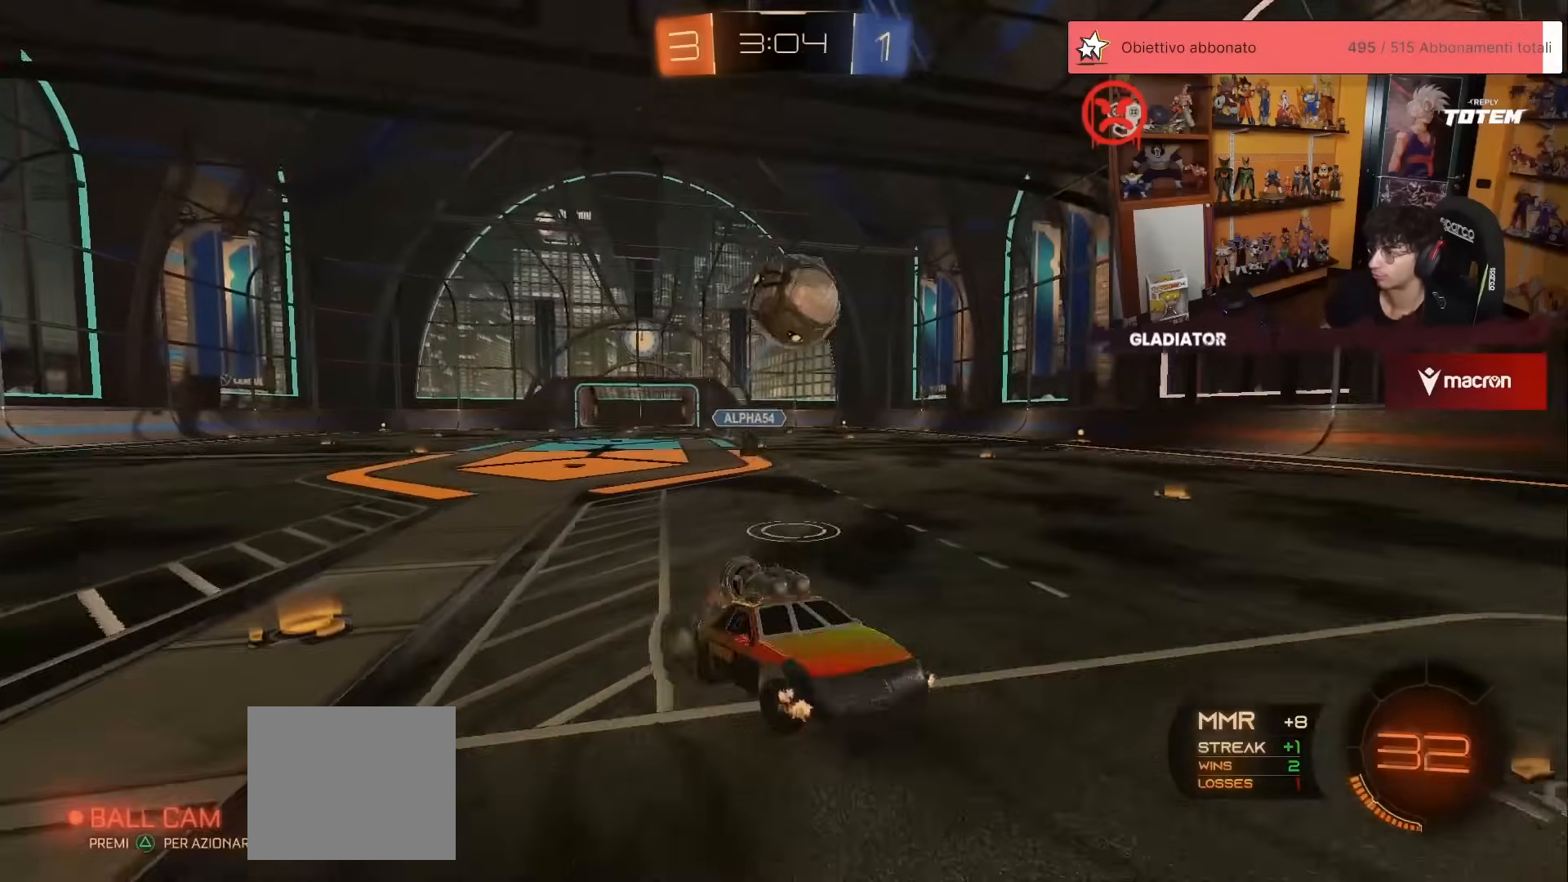
{"buttons": ["R2"], "left_stick": "down-right", "events": [[50, "R1", "up"], [83, "left_stick", "center"], [167, "R1", "down"], [217, "A", "down"], [267, "X", "down"], [317, "X", "up"], [350, "R1", "up"], [367, "A", "up"], [383, "left_stick", "down"], [433, "left_stick", "down-right"]]}
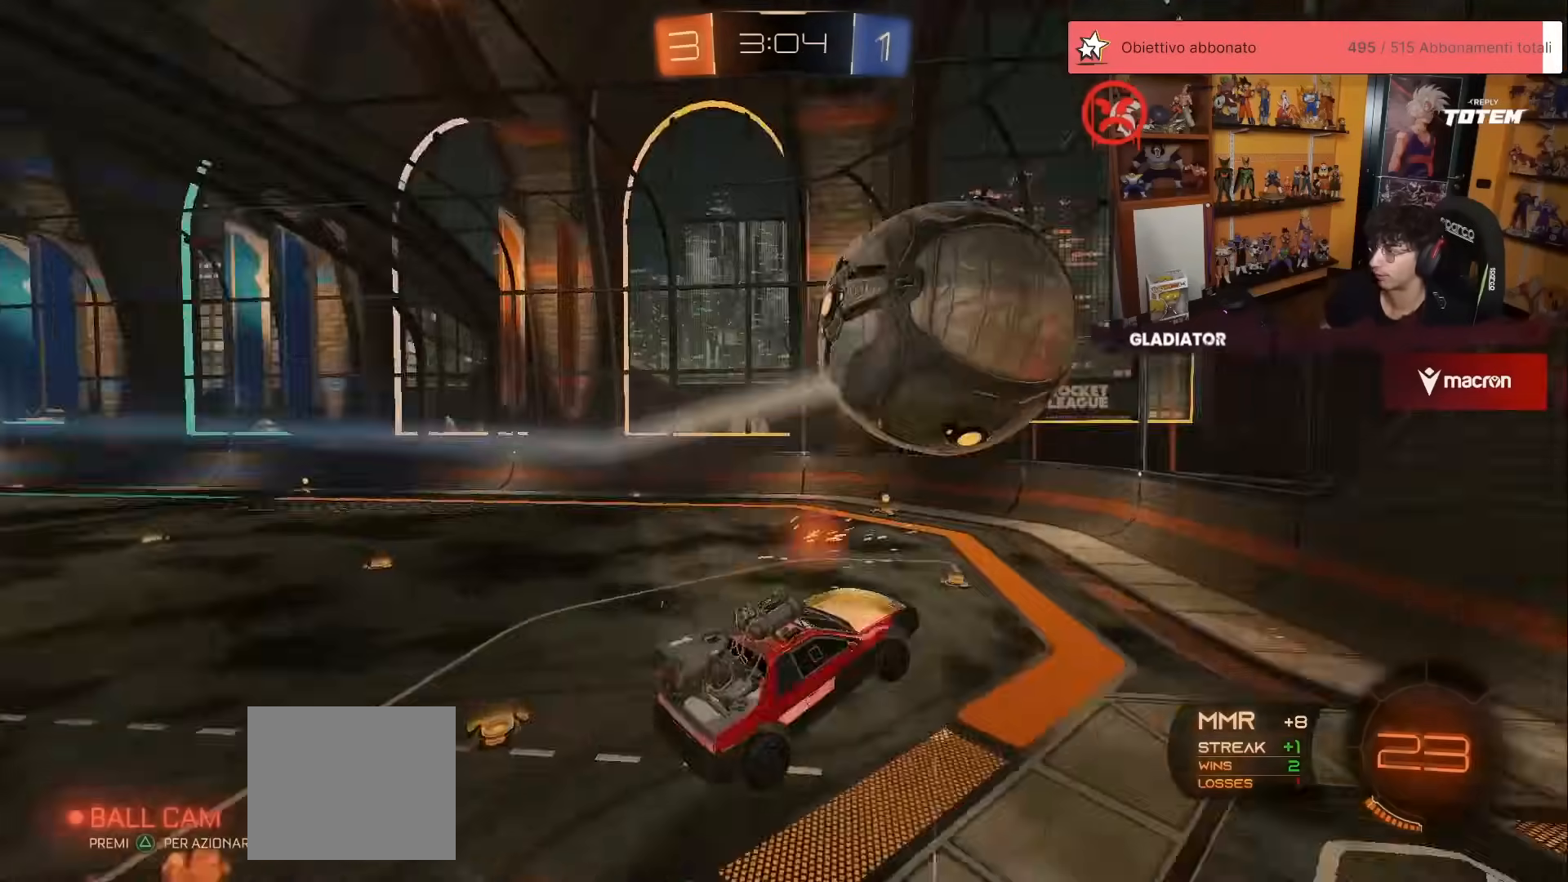
{"buttons": ["R2"], "left_stick": "down-right", "events": [[17, "L1", "down"], [467, "L1", "up"]]}
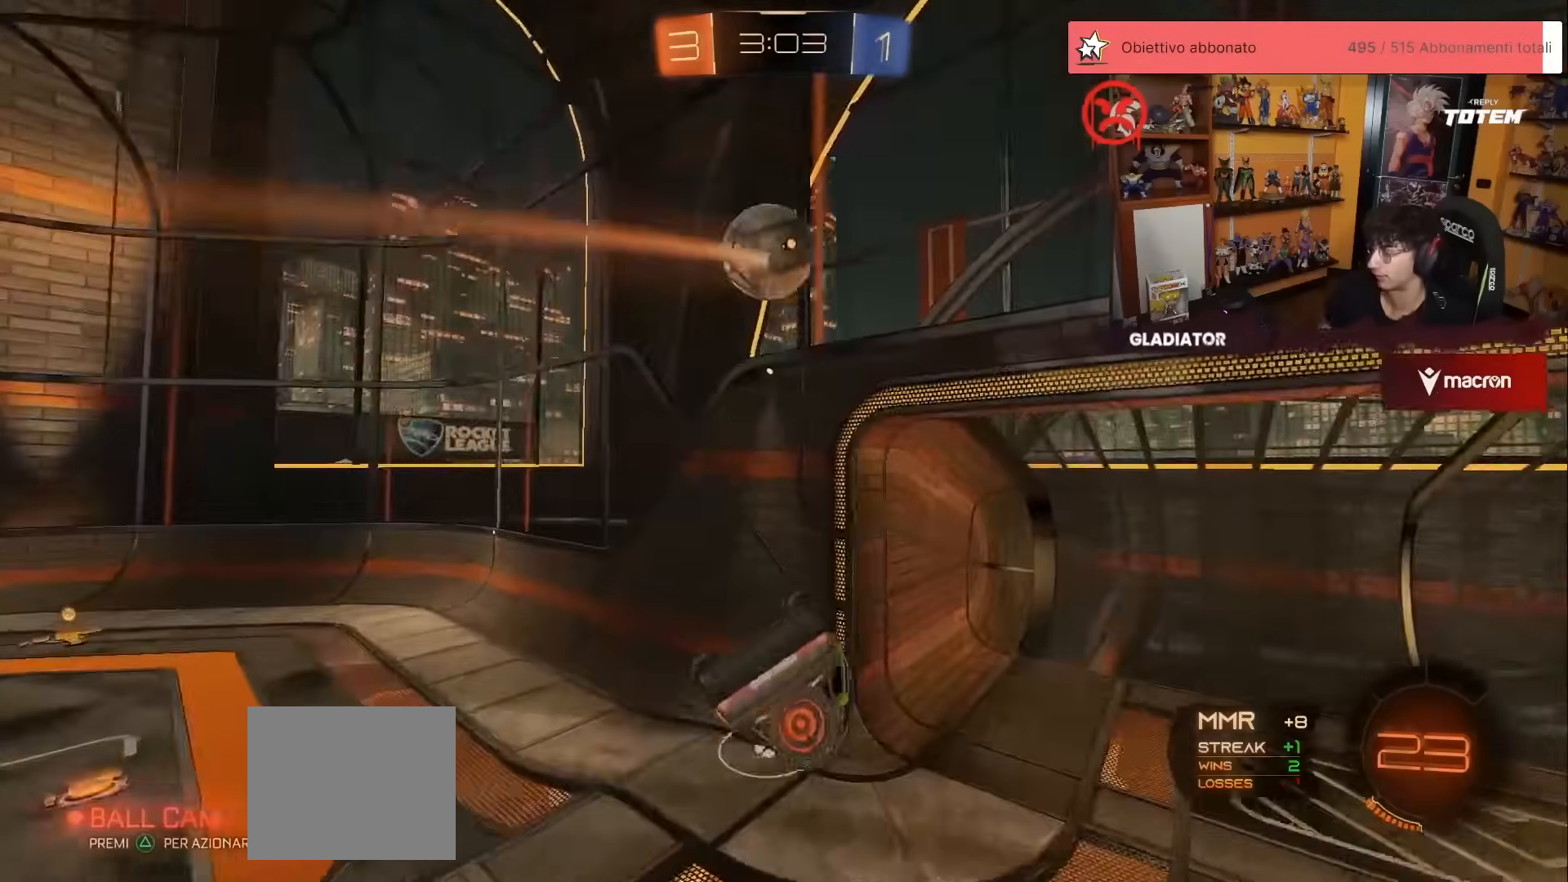
{"buttons": ["X", "L1", "R2"], "left_stick": "down-right", "events": [[17, "left_stick", "center"], [167, "left_stick", "down-left"], [333, "X", "down"], [367, "left_stick", "center"], [417, "X", "up"], [467, "X", "down"], [483, "left_stick", "down-right"], [500, "L1", "down"]]}
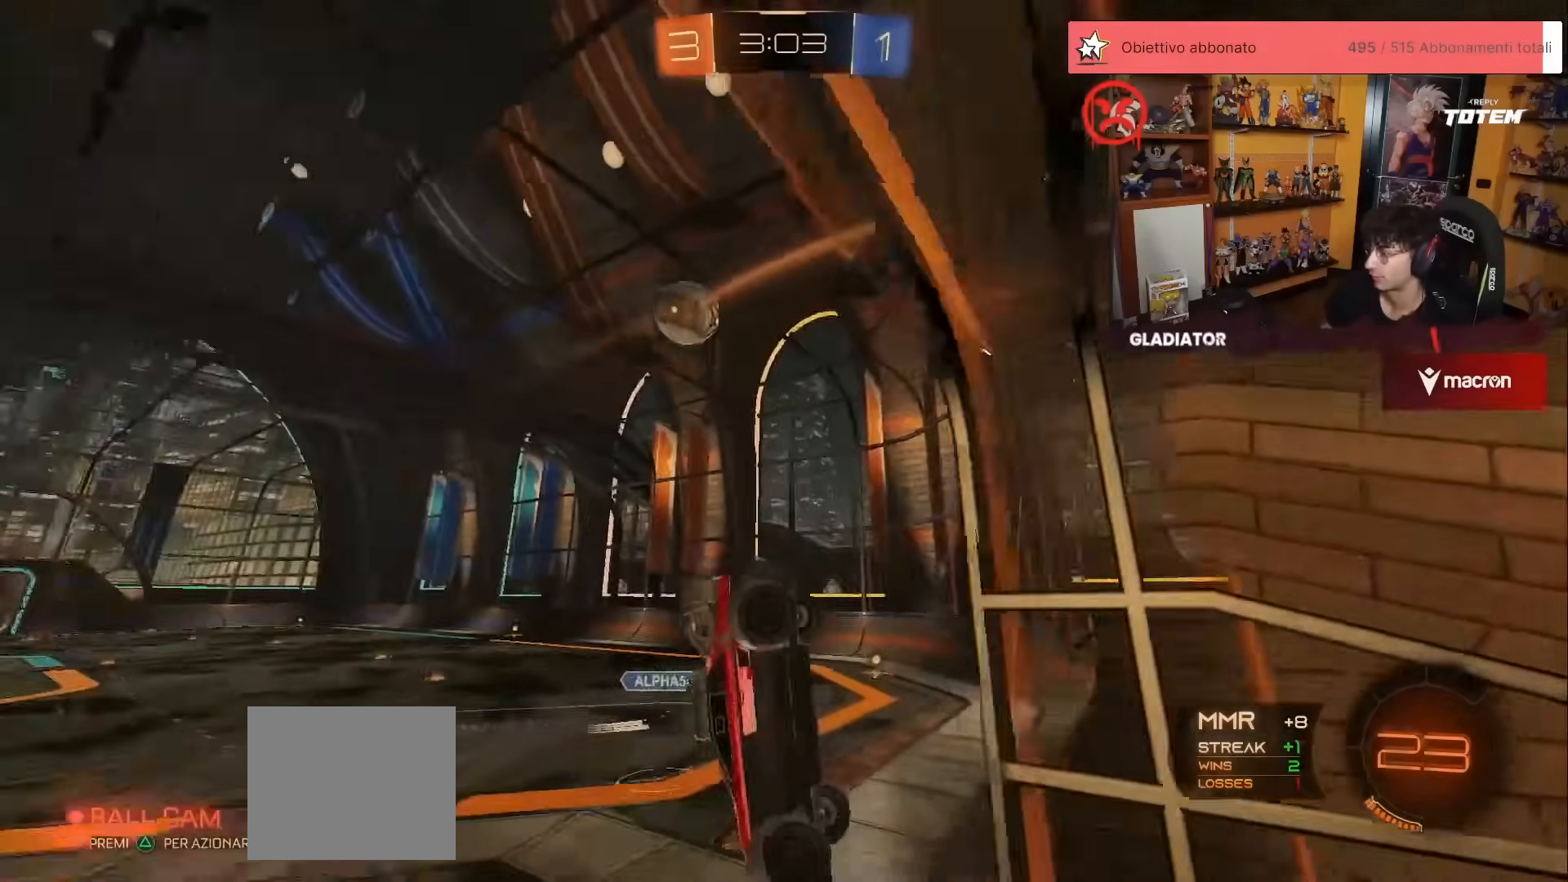
{"buttons": ["R2"], "left_stick": "center", "events": [[33, "X", "up"], [83, "L1", "up"], [100, "left_stick", "center"]]}
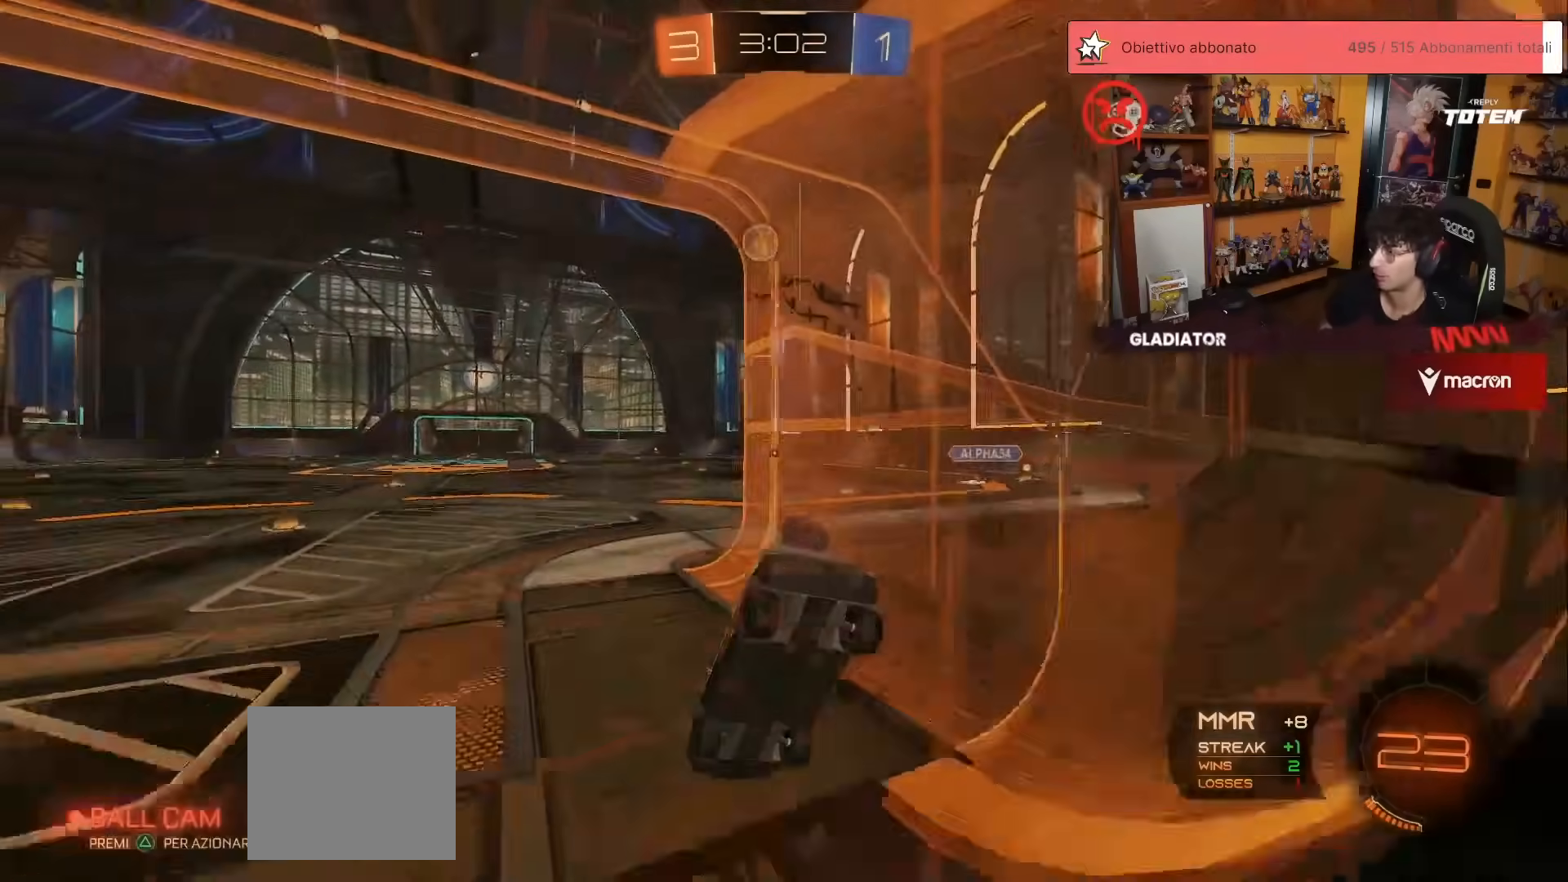
{"buttons": ["R2"], "left_stick": "up", "events": [[133, "left_stick", "up"]]}
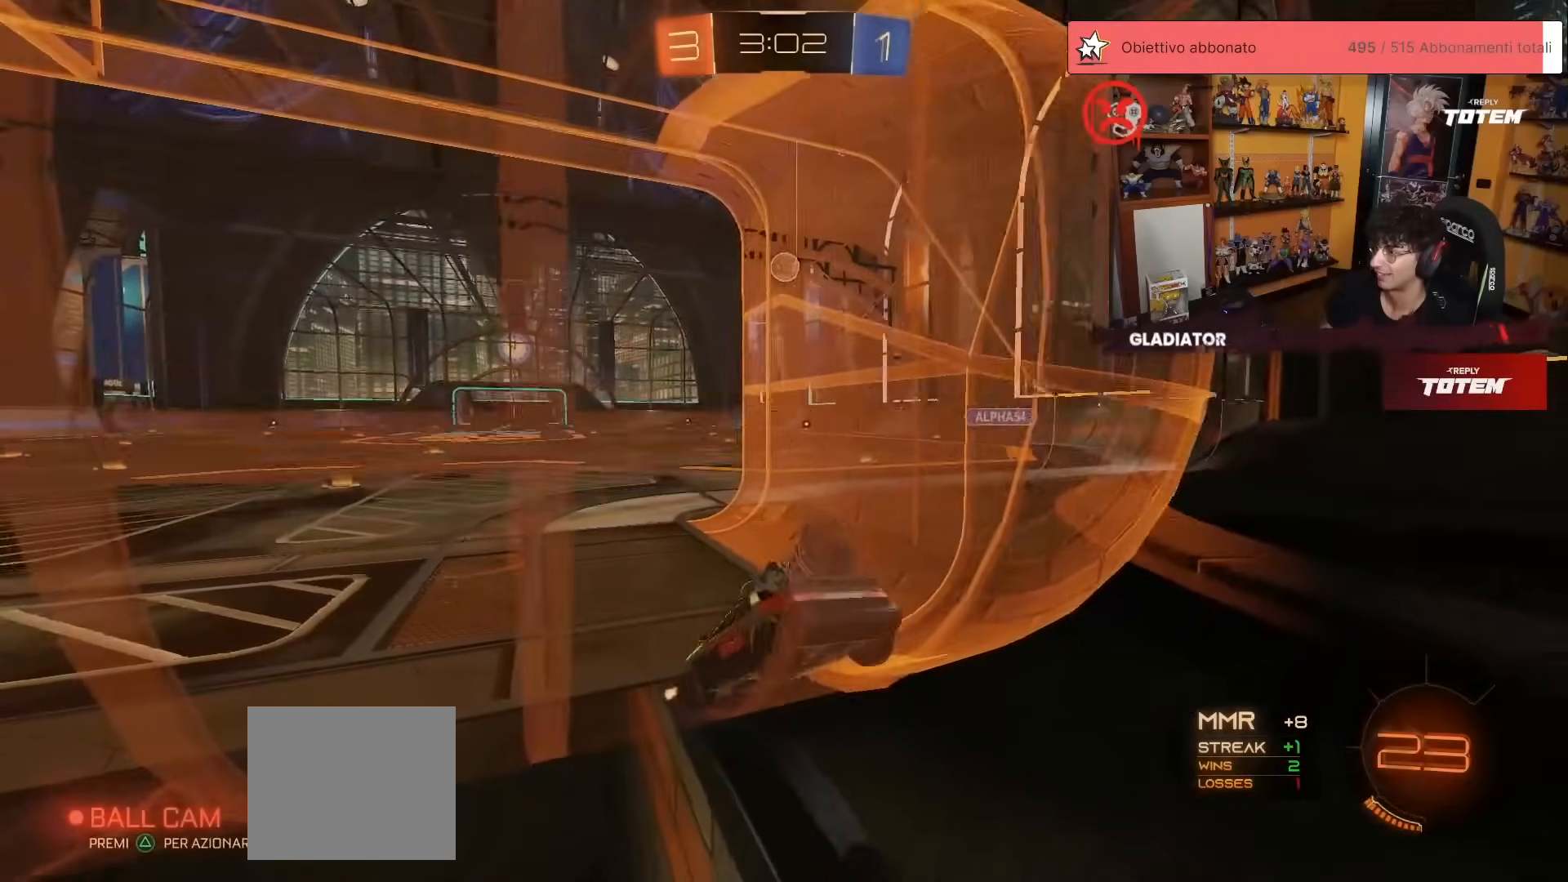
{"buttons": ["R2"], "left_stick": "center", "events": [[67, "left_stick", "up-right"], [200, "left_stick", "center"]]}
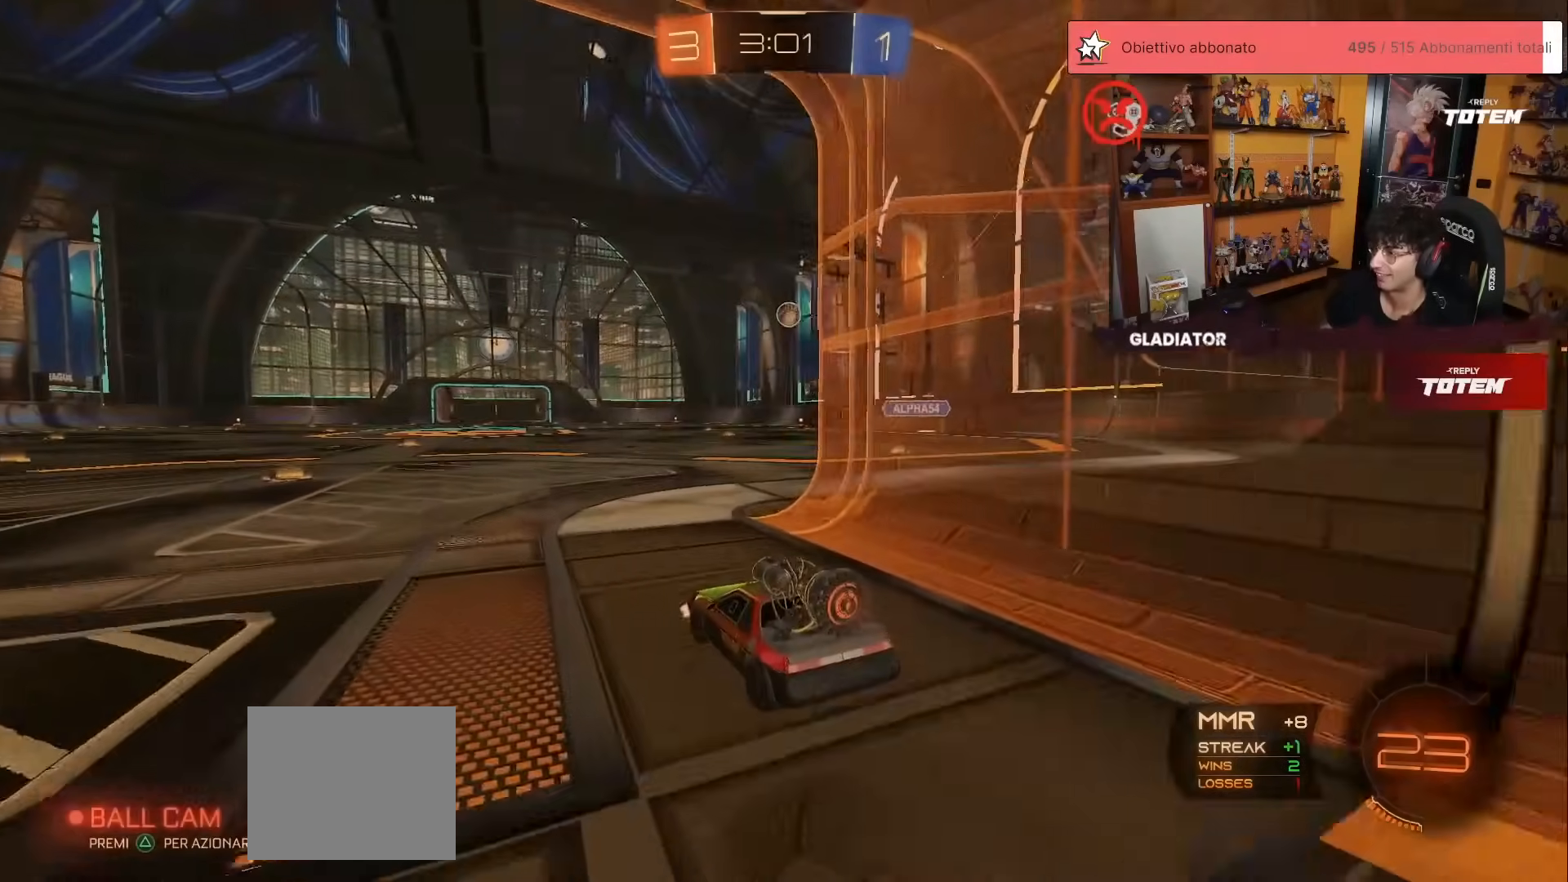
{"buttons": ["R2"], "left_stick": "up", "events": [[67, "X", "down"], [67, "left_stick", "up-right"], [150, "X", "up"], [283, "left_stick", "up"]]}
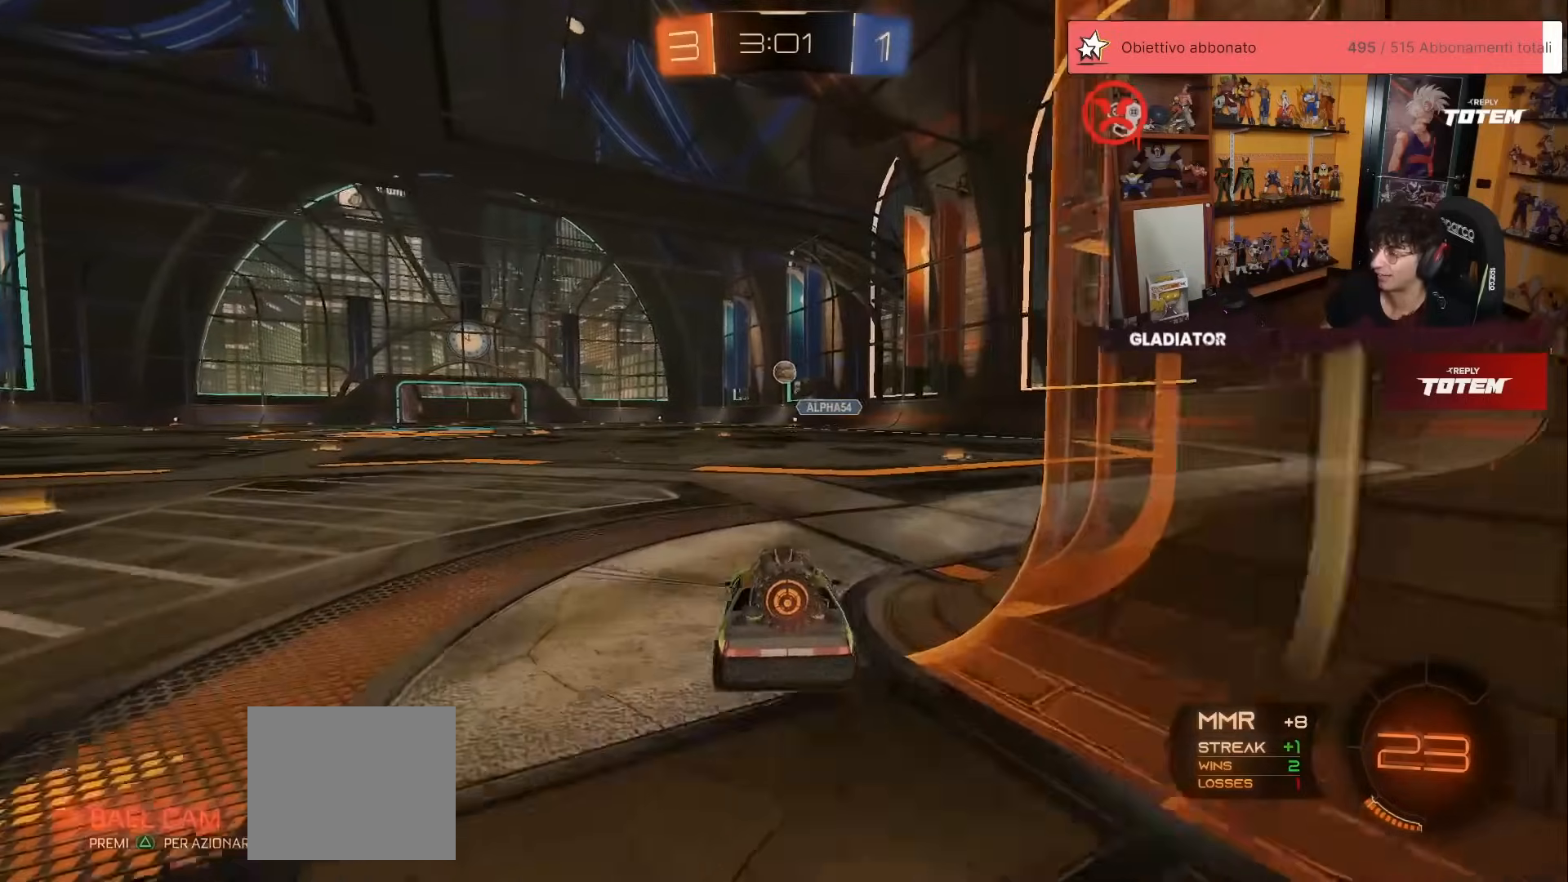
{"buttons": ["R2"], "left_stick": "center", "events": [[333, "left_stick", "center"]]}
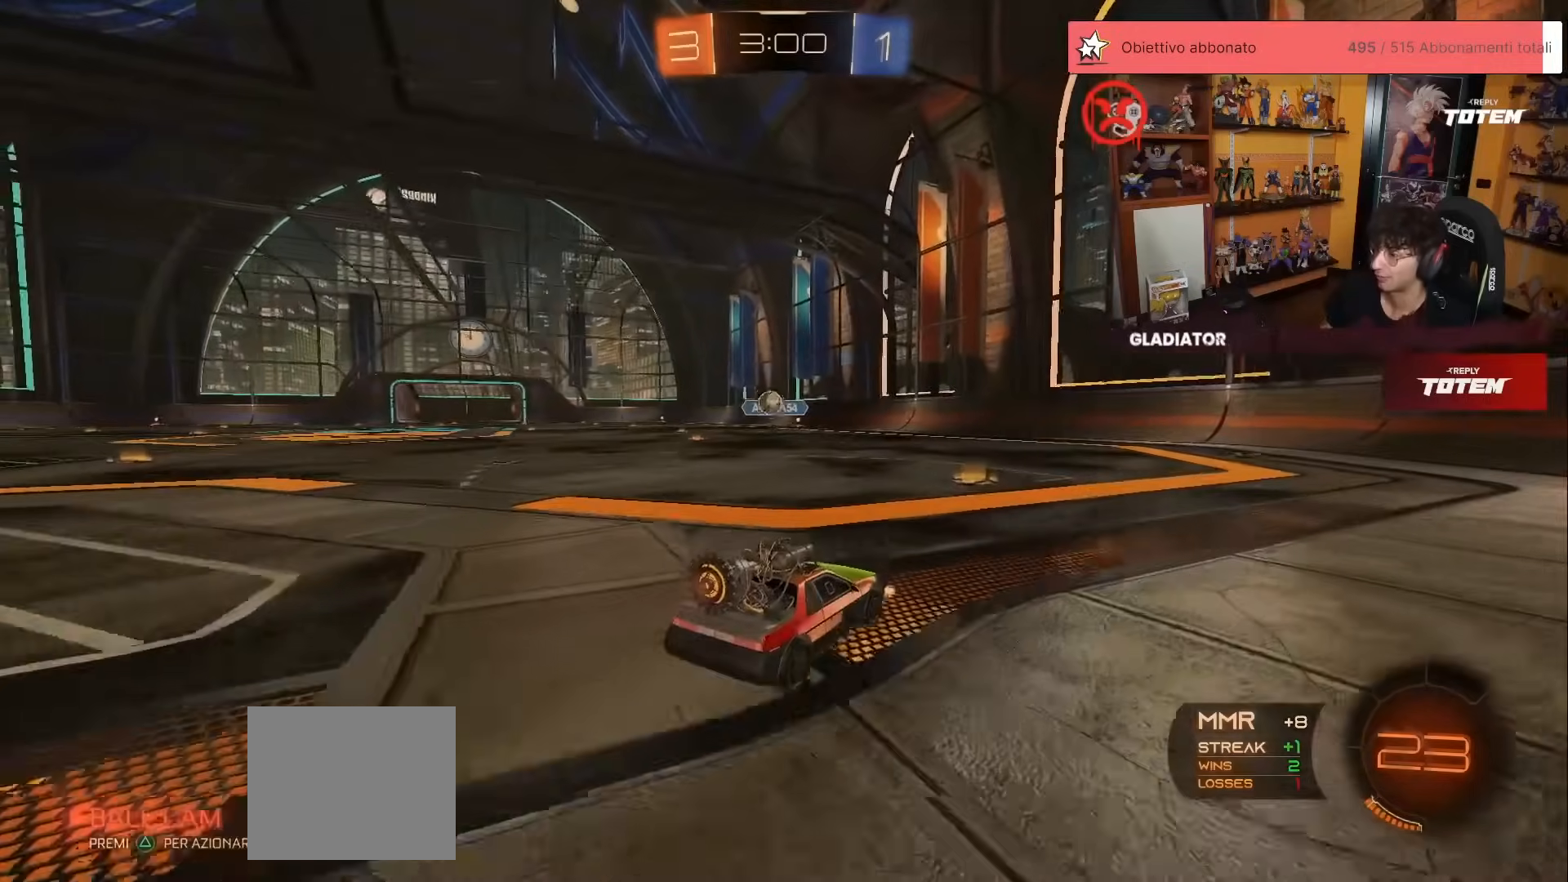
{"buttons": ["R2"], "left_stick": "left", "events": [[83, "left_stick", "up-left"], [133, "left_stick", "left"], [217, "X", "down"], [417, "X", "up"]]}
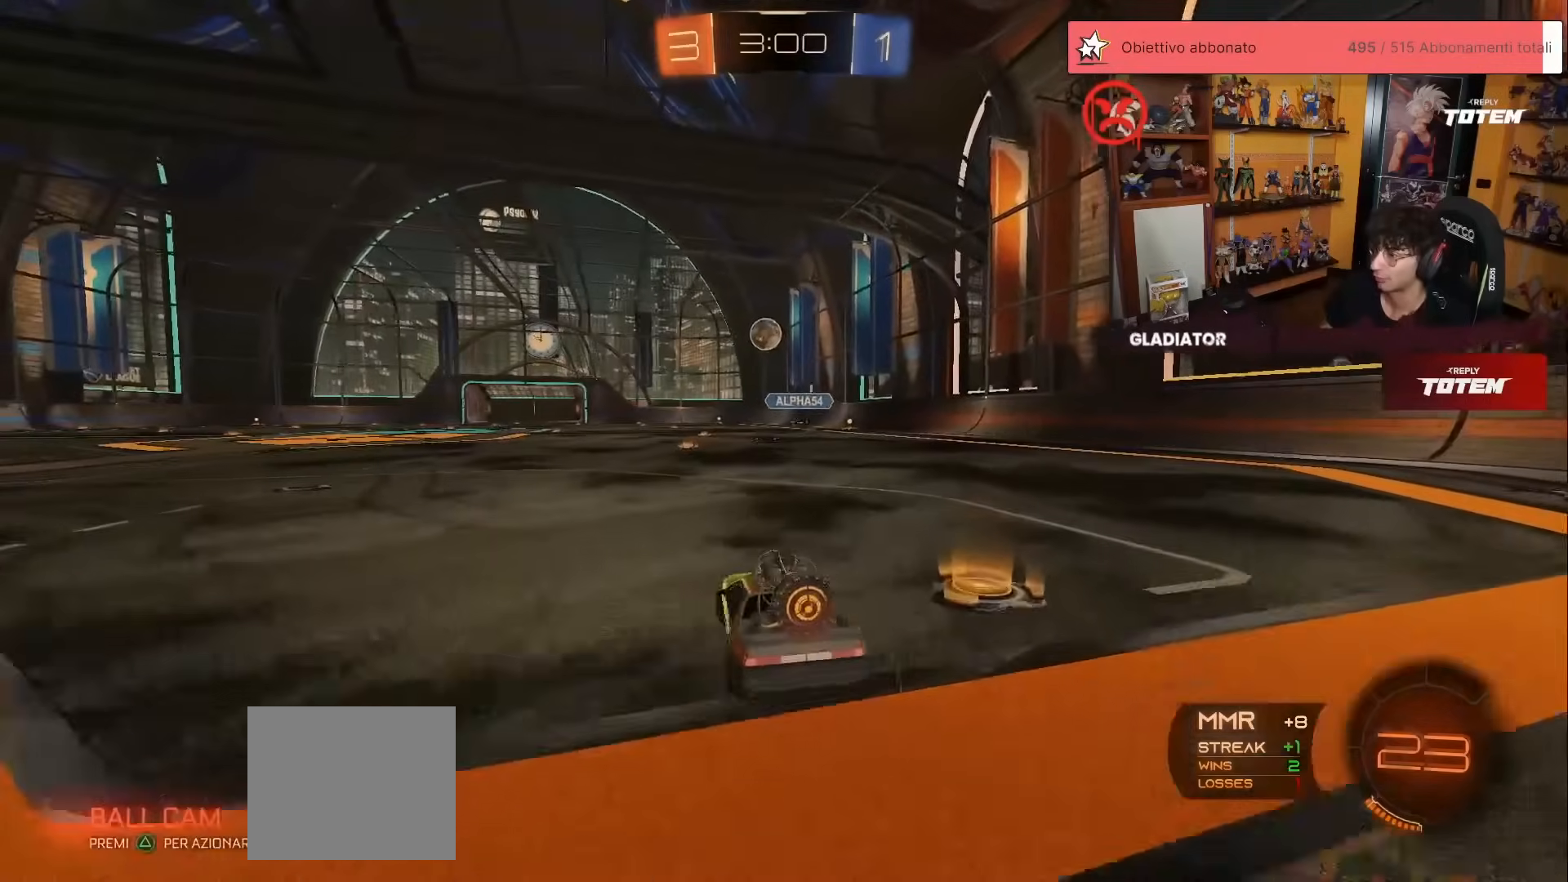
{"buttons": ["R2"], "left_stick": "left", "events": []}
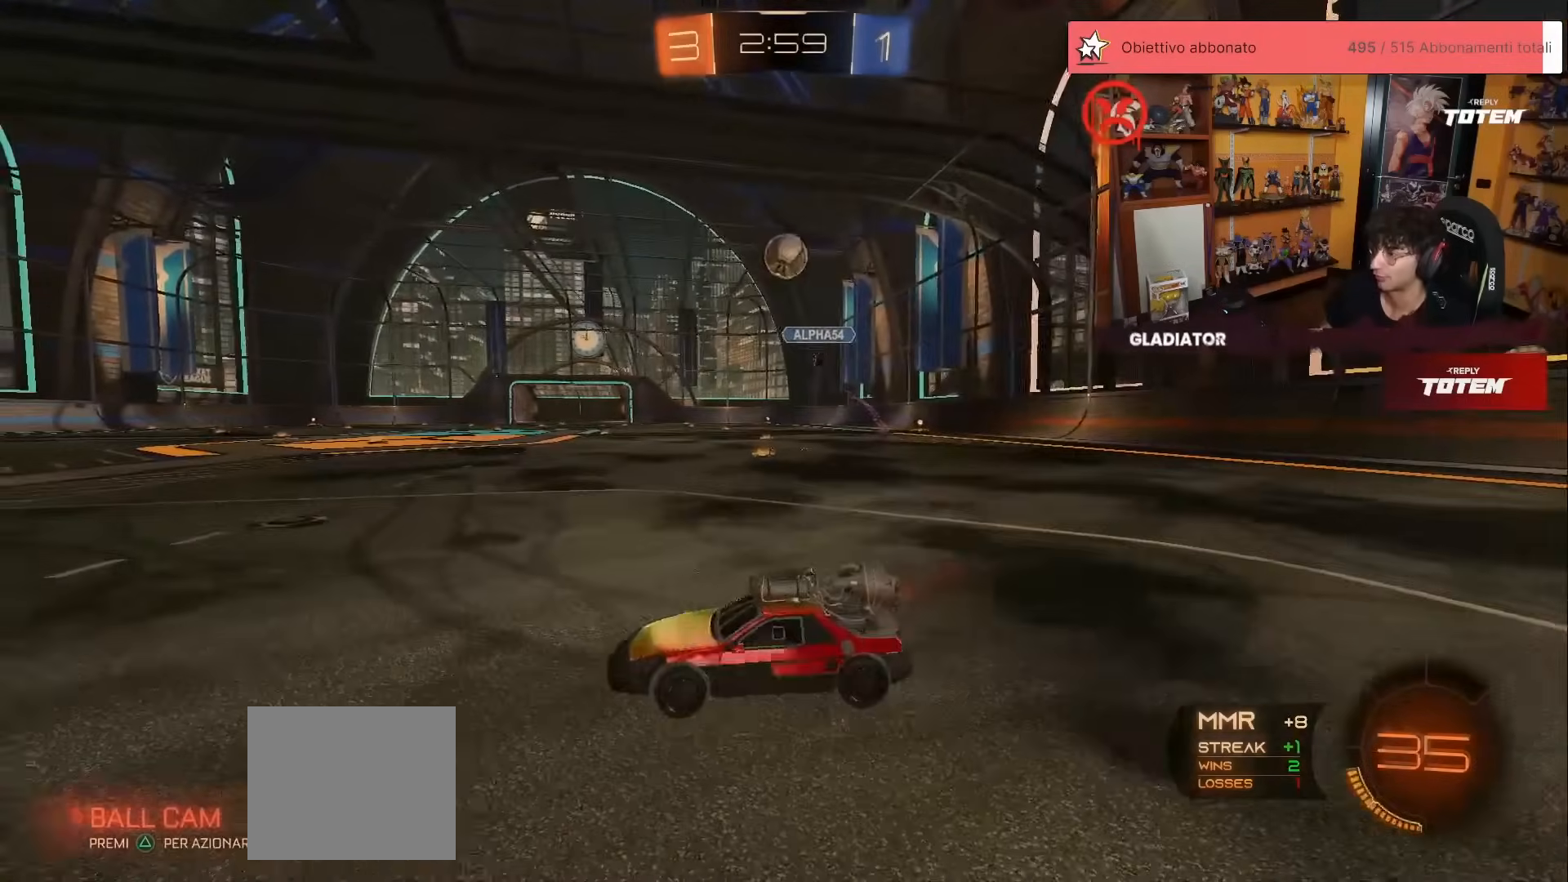
{"buttons": ["R1", "R2"], "left_stick": "center", "events": [[283, "R1", "down"], [383, "left_stick", "center"]]}
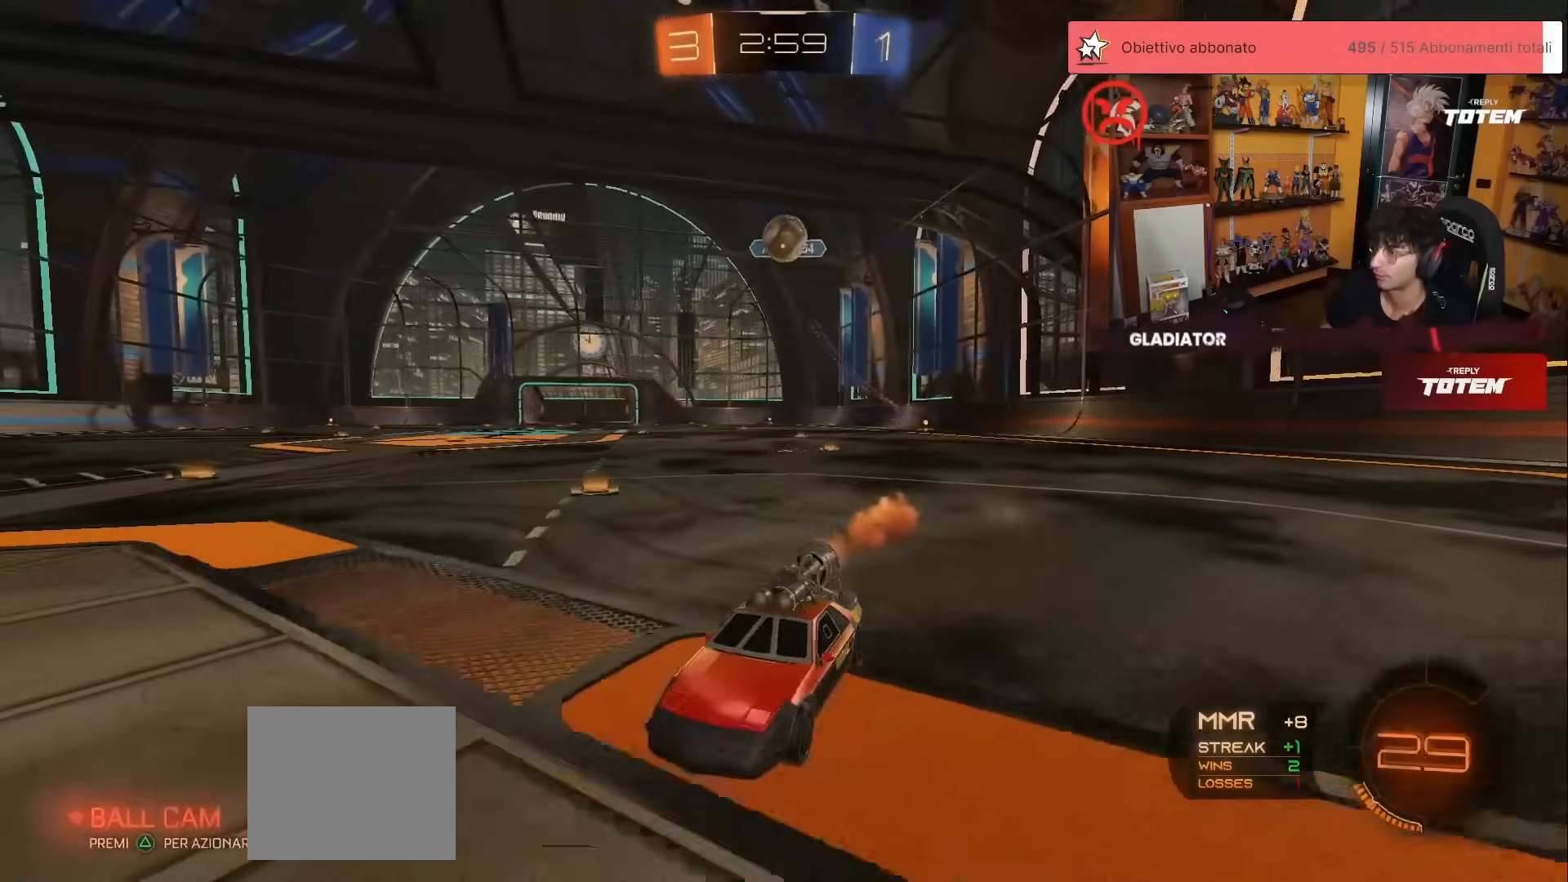
{"buttons": ["R2"], "left_stick": "center", "events": [[83, "left_stick", "up"], [300, "R1", "up"], [300, "left_stick", "up-left"], [417, "left_stick", "center"]]}
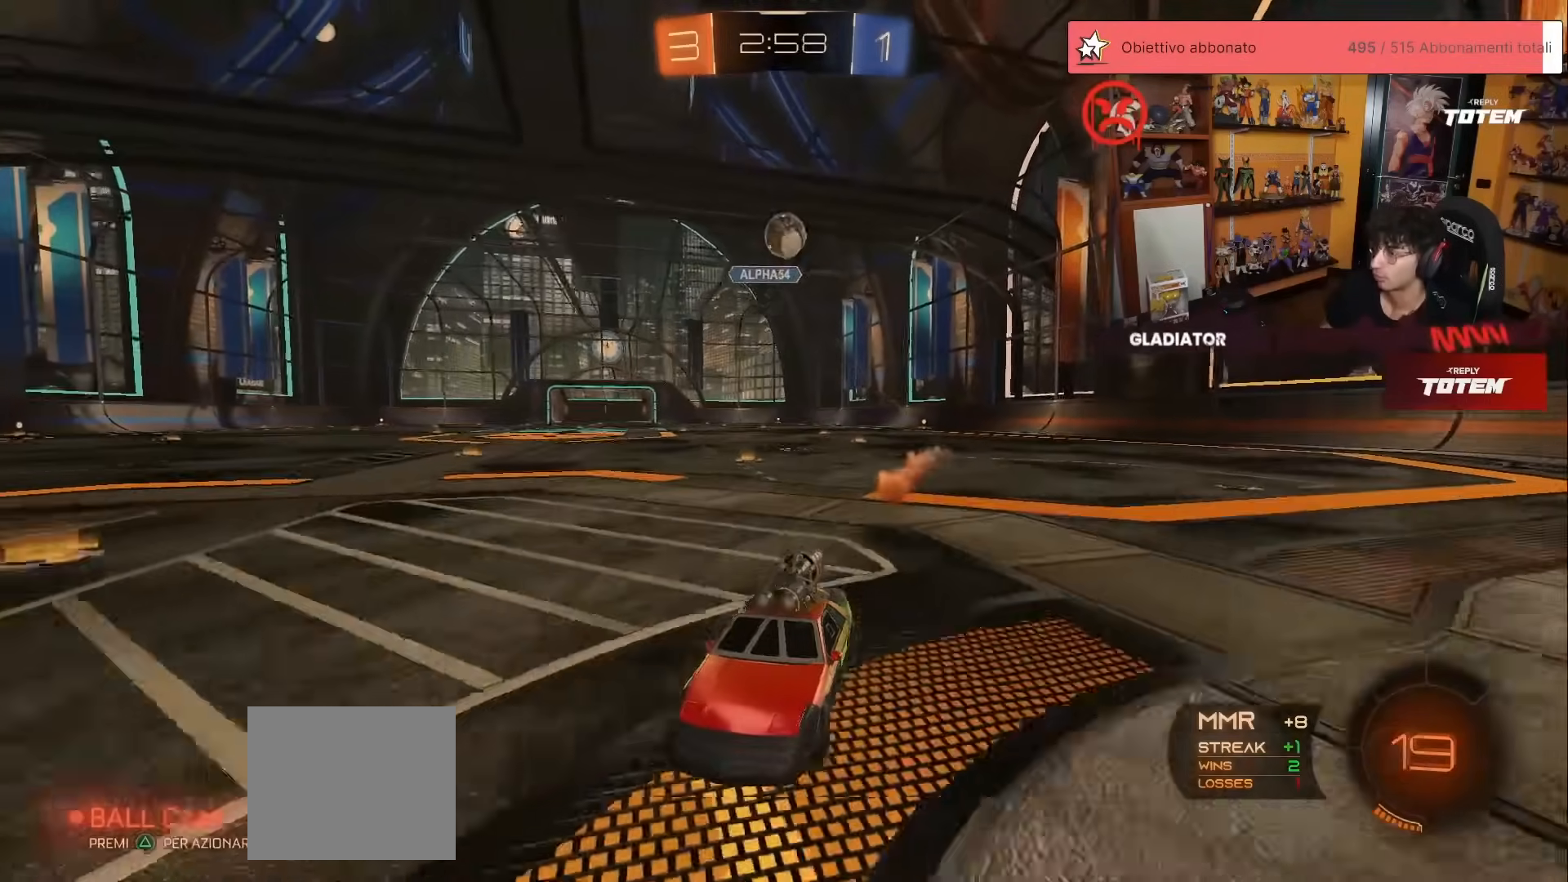
{"buttons": ["R2"], "left_stick": "left", "events": [[200, "left_stick", "left"], [350, "left_stick", "center"], [500, "left_stick", "left"]]}
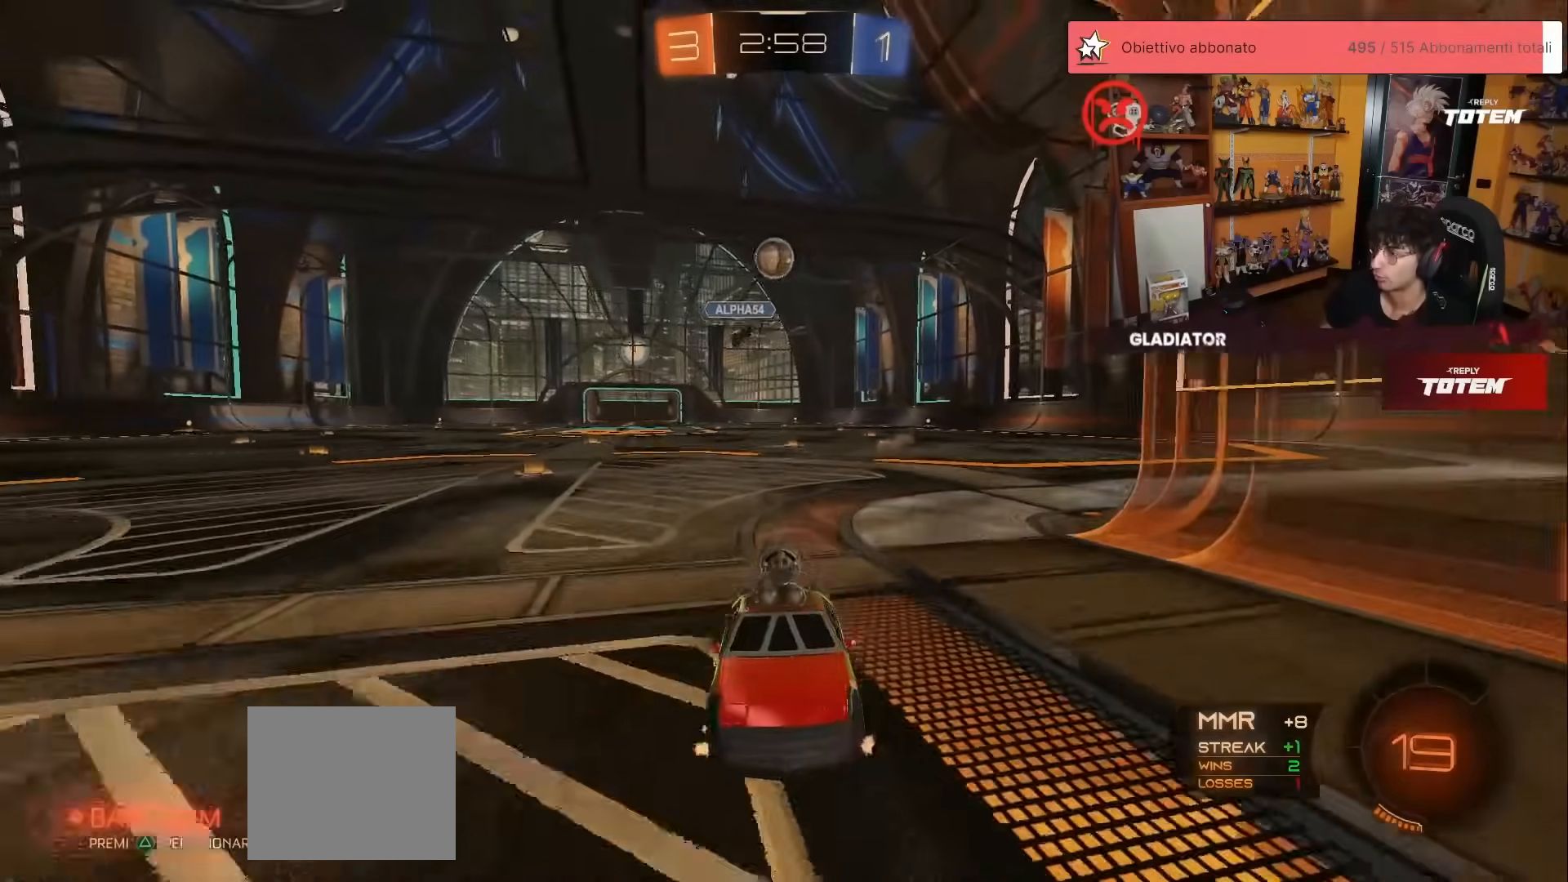
{"buttons": ["R2"], "left_stick": "center", "events": [[117, "left_stick", "center"]]}
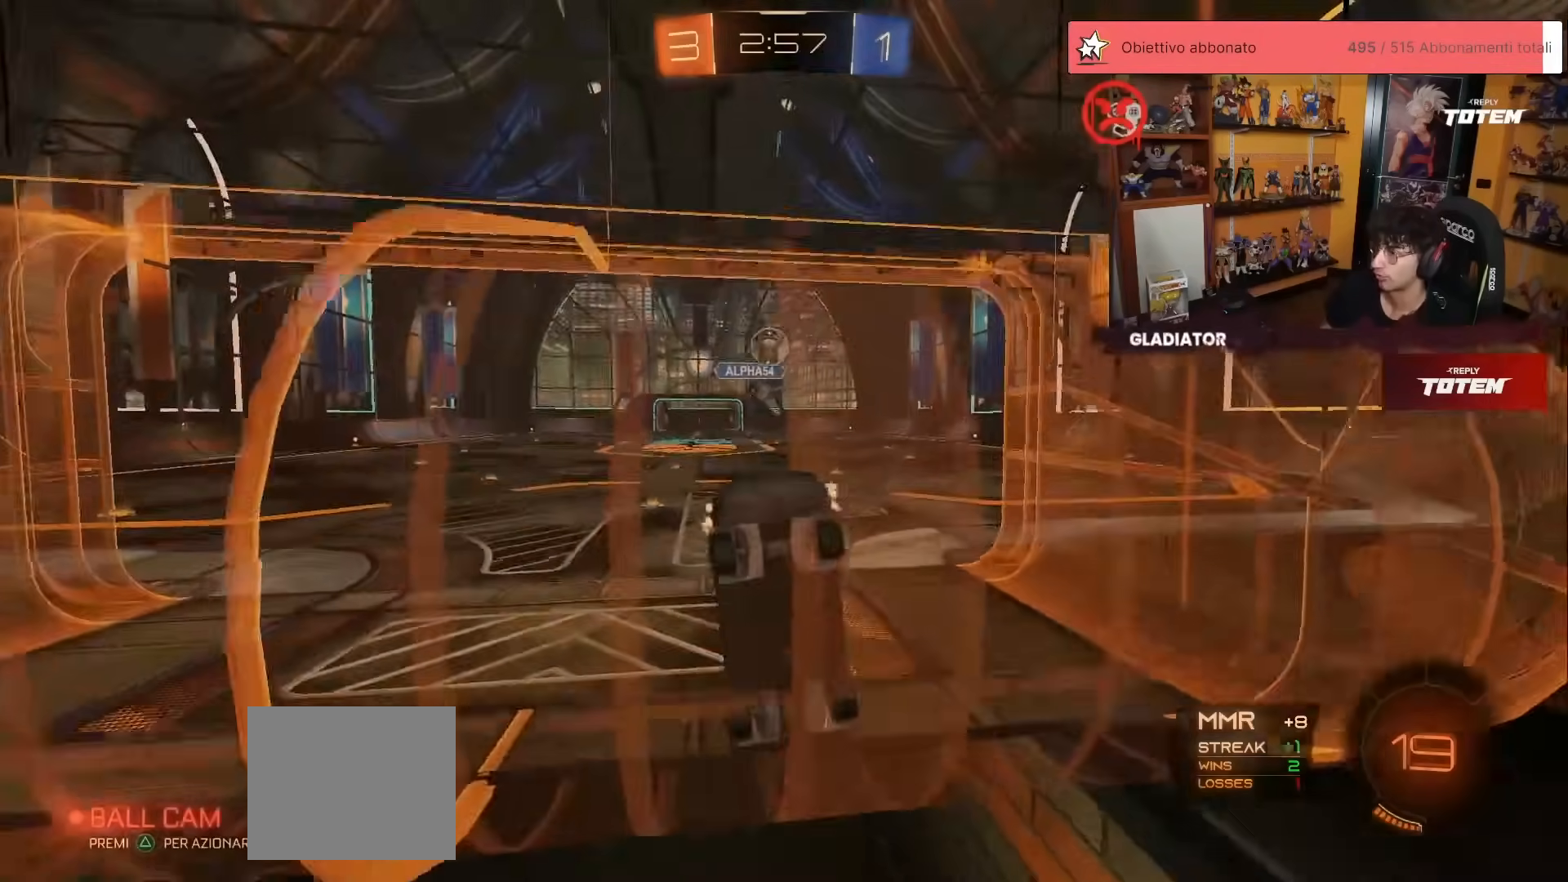
{"buttons": ["R1", "R2"], "left_stick": "center", "events": [[217, "left_stick", "down"], [300, "A", "down"], [317, "R1", "down"], [350, "X", "down"], [450, "X", "up"], [450, "left_stick", "center"], [467, "A", "up"]]}
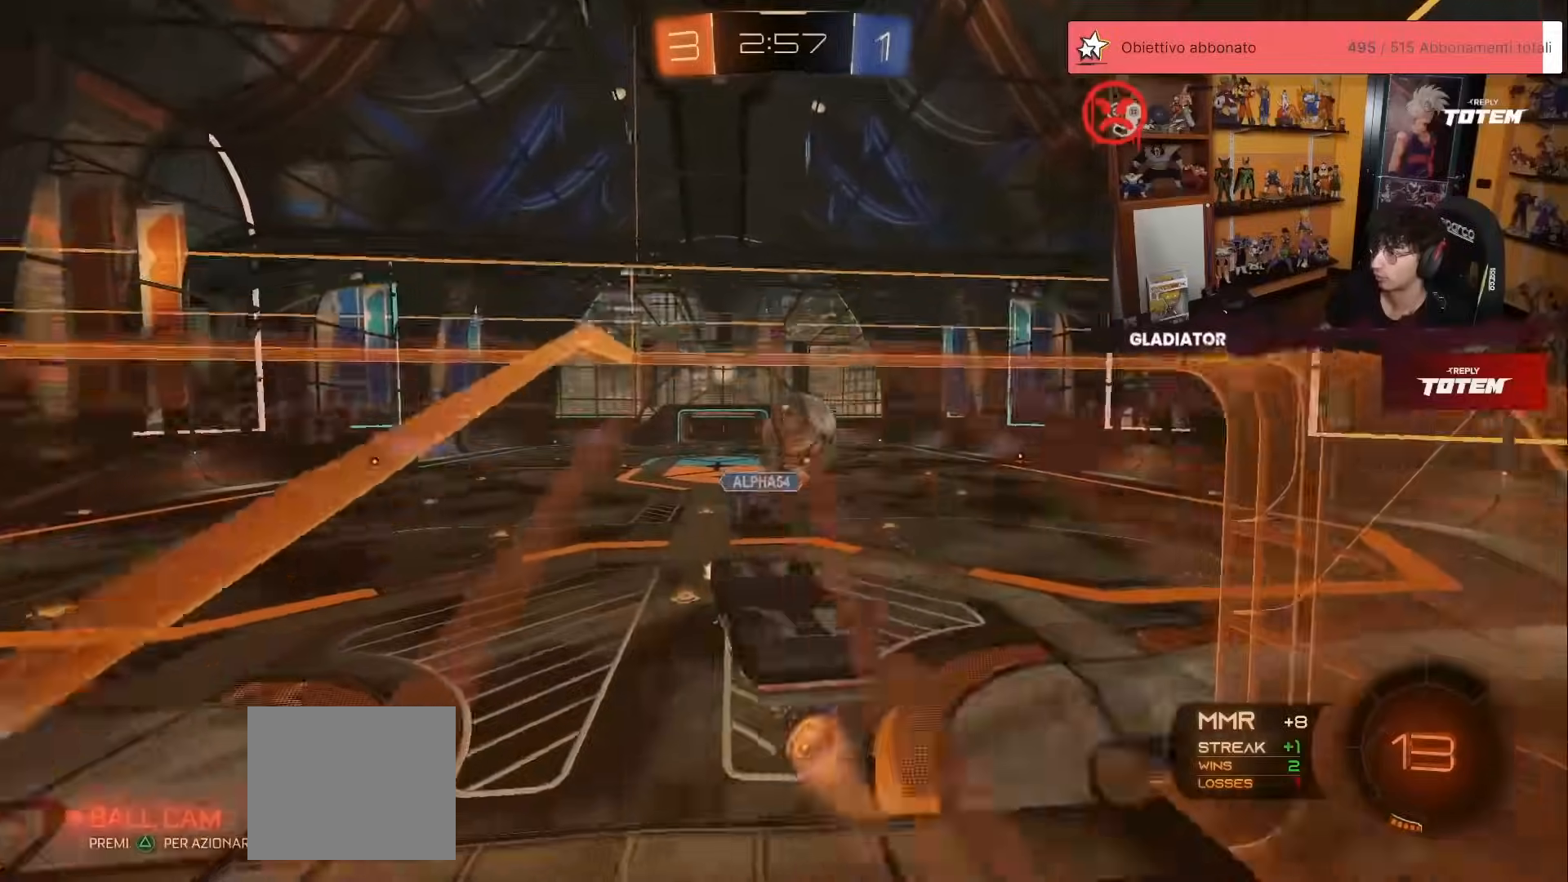
{"buttons": ["R2"], "left_stick": "right", "events": [[33, "left_stick", "right"], [67, "A", "down"], [100, "R1", "up"], [133, "A", "up"]]}